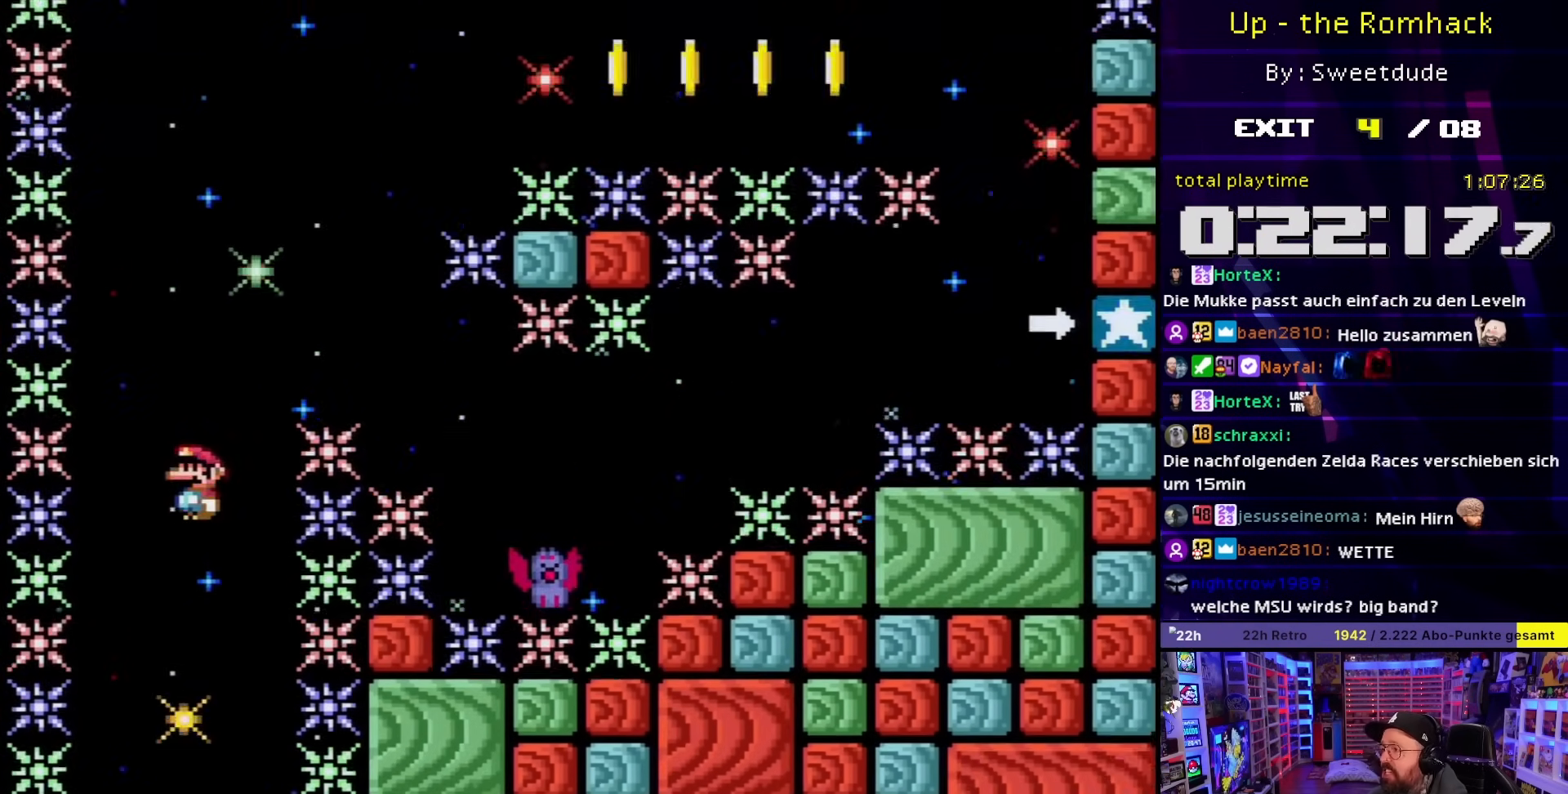
Gameplay with a controller (Nintendo layout); each line is a JSON object with the inputs held at the frame after it. "events" lists button and stick changes between this image and that frame as [ms after this image, input, new state], when the widget could be followed in between. Not read: L3 R3.
{"buttons": ["A", "X", "DPAD_RIGHT"], "events": [[17, "DPAD_RIGHT", "down"]]}
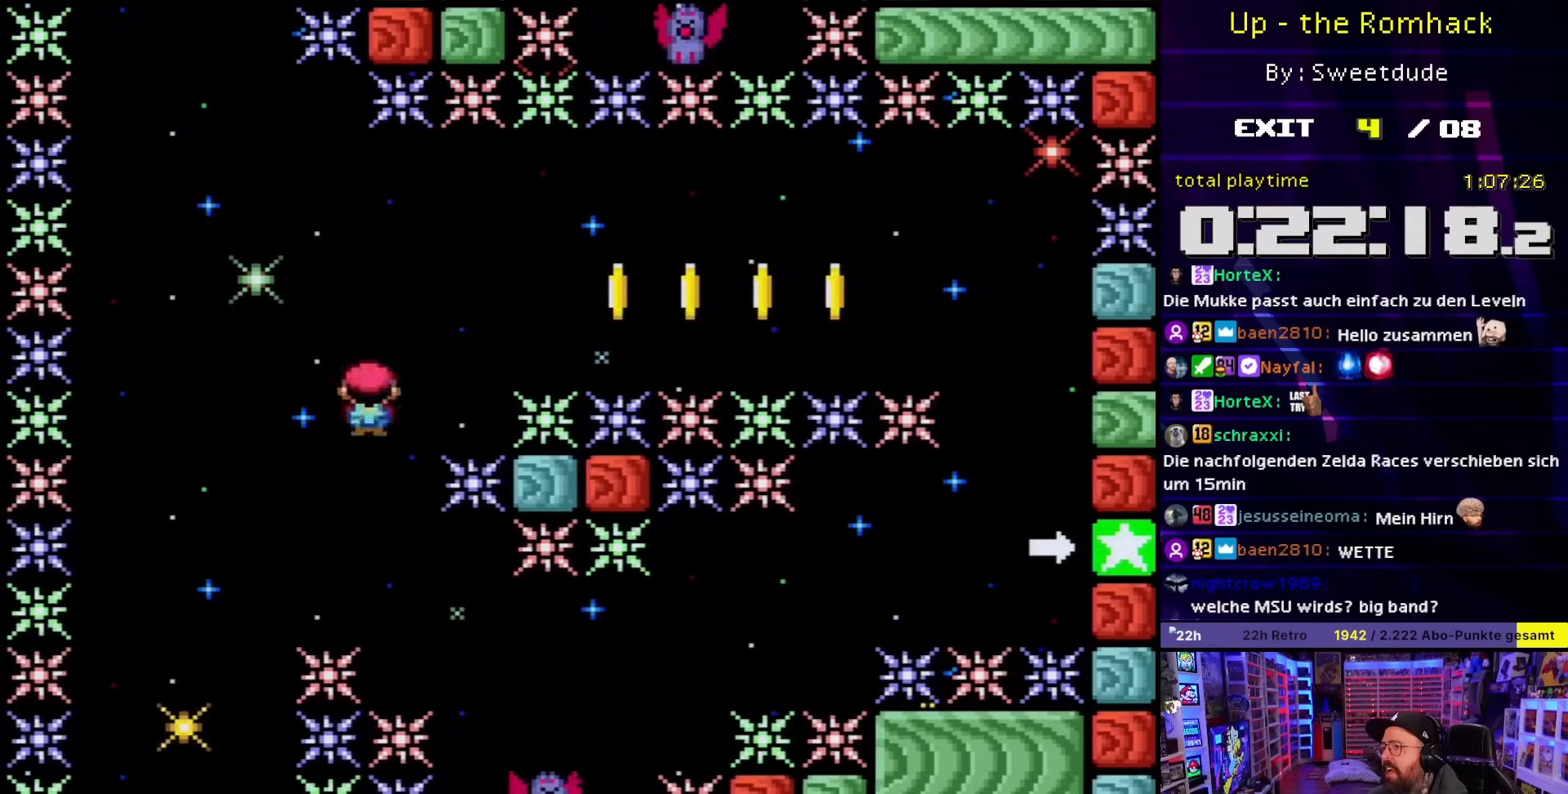
{"buttons": ["A", "X", "DPAD_RIGHT"], "events": []}
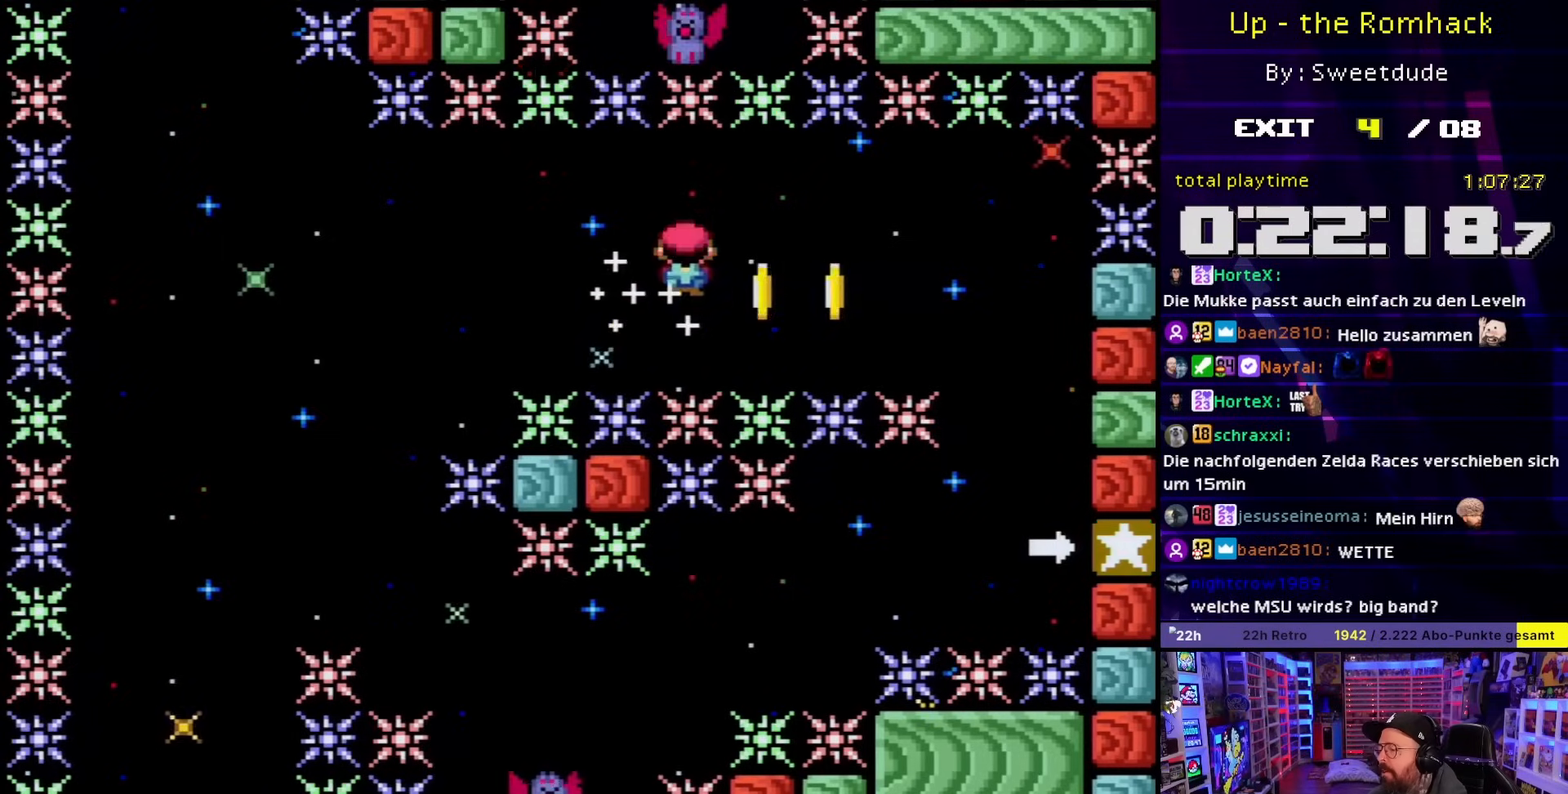
{"buttons": ["A", "X", "DPAD_RIGHT"], "events": [[17, "A", "up"], [17, "DPAD_LEFT", "down"], [17, "DPAD_RIGHT", "up"], [17, "DPAD_UP", "down"], [17, "X", "up"], [33, "A", "down"], [33, "DPAD_LEFT", "up"], [33, "DPAD_RIGHT", "down"], [33, "DPAD_UP", "up"], [33, "X", "down"], [433, "A", "up"], [433, "DPAD_RIGHT", "up"], [433, "X", "up"], [450, "A", "down"], [450, "DPAD_RIGHT", "down"], [450, "X", "down"]]}
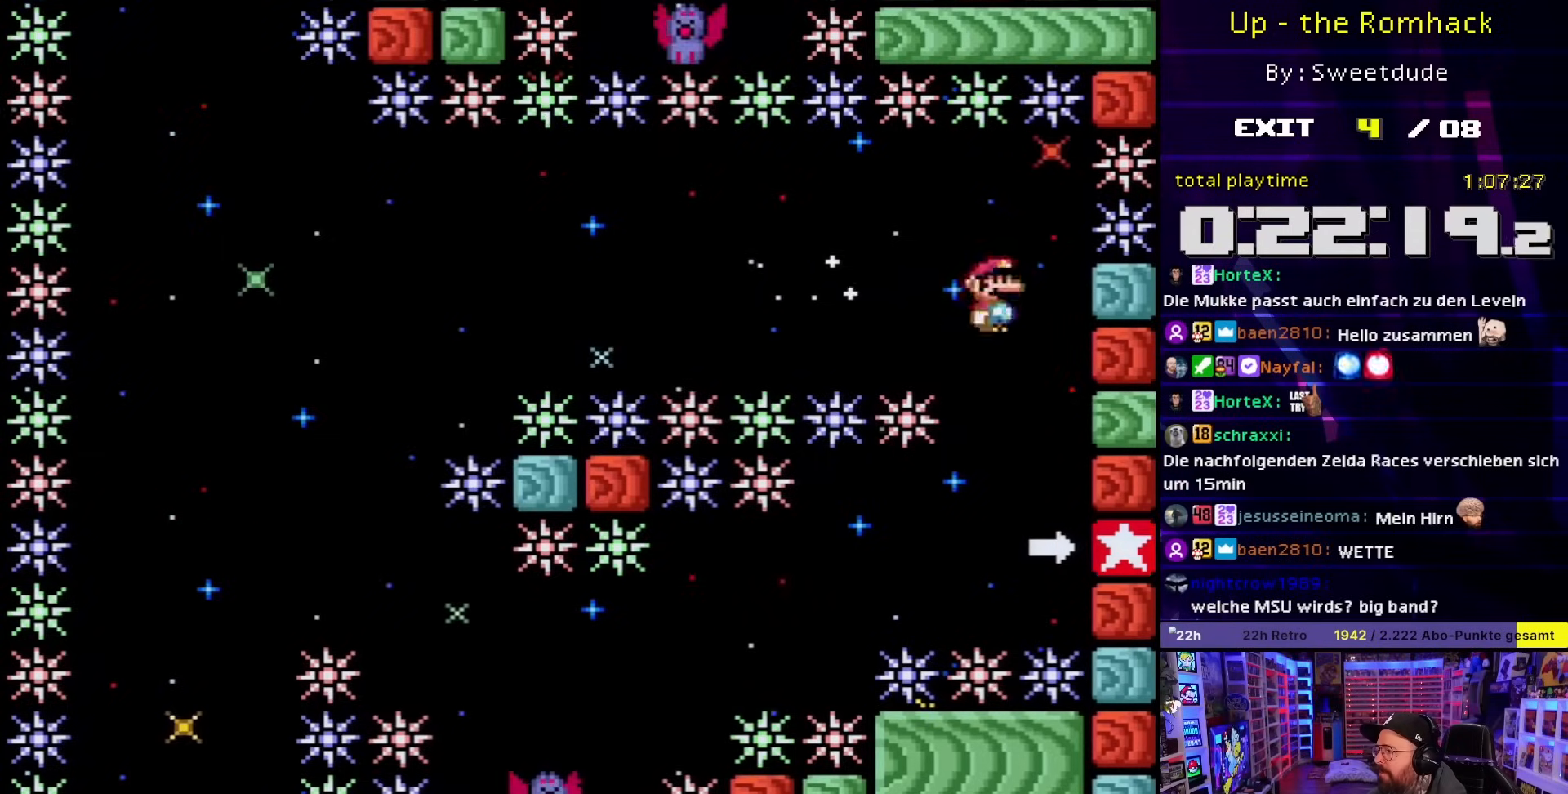
{"buttons": ["X"], "events": [[17, "DPAD_RIGHT", "up"], [417, "A", "up"]]}
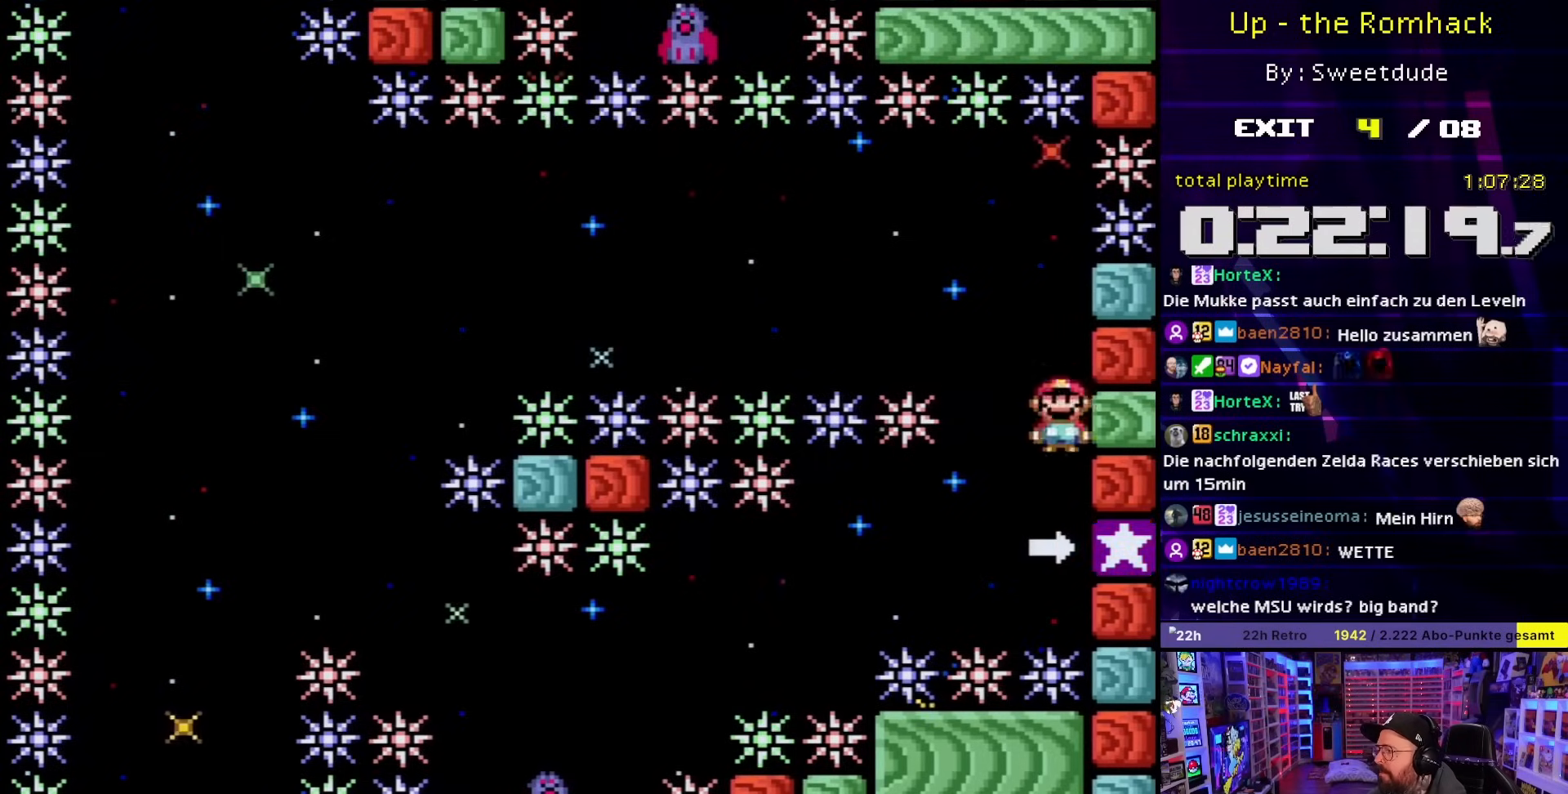
{"buttons": [], "events": [[67, "A", "down"], [67, "X", "up"], [150, "A", "up"]]}
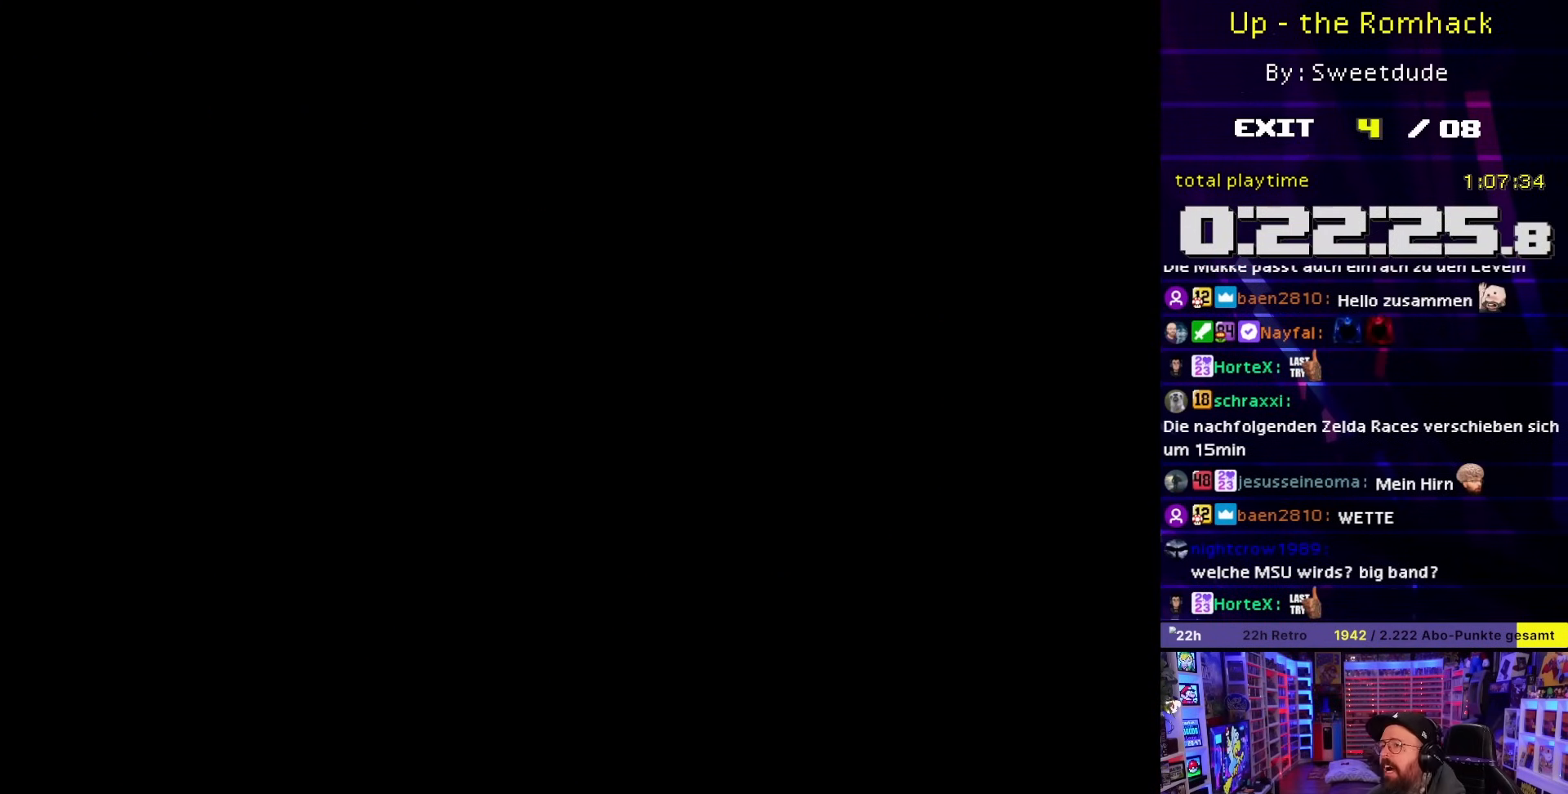
{"buttons": [], "events": []}
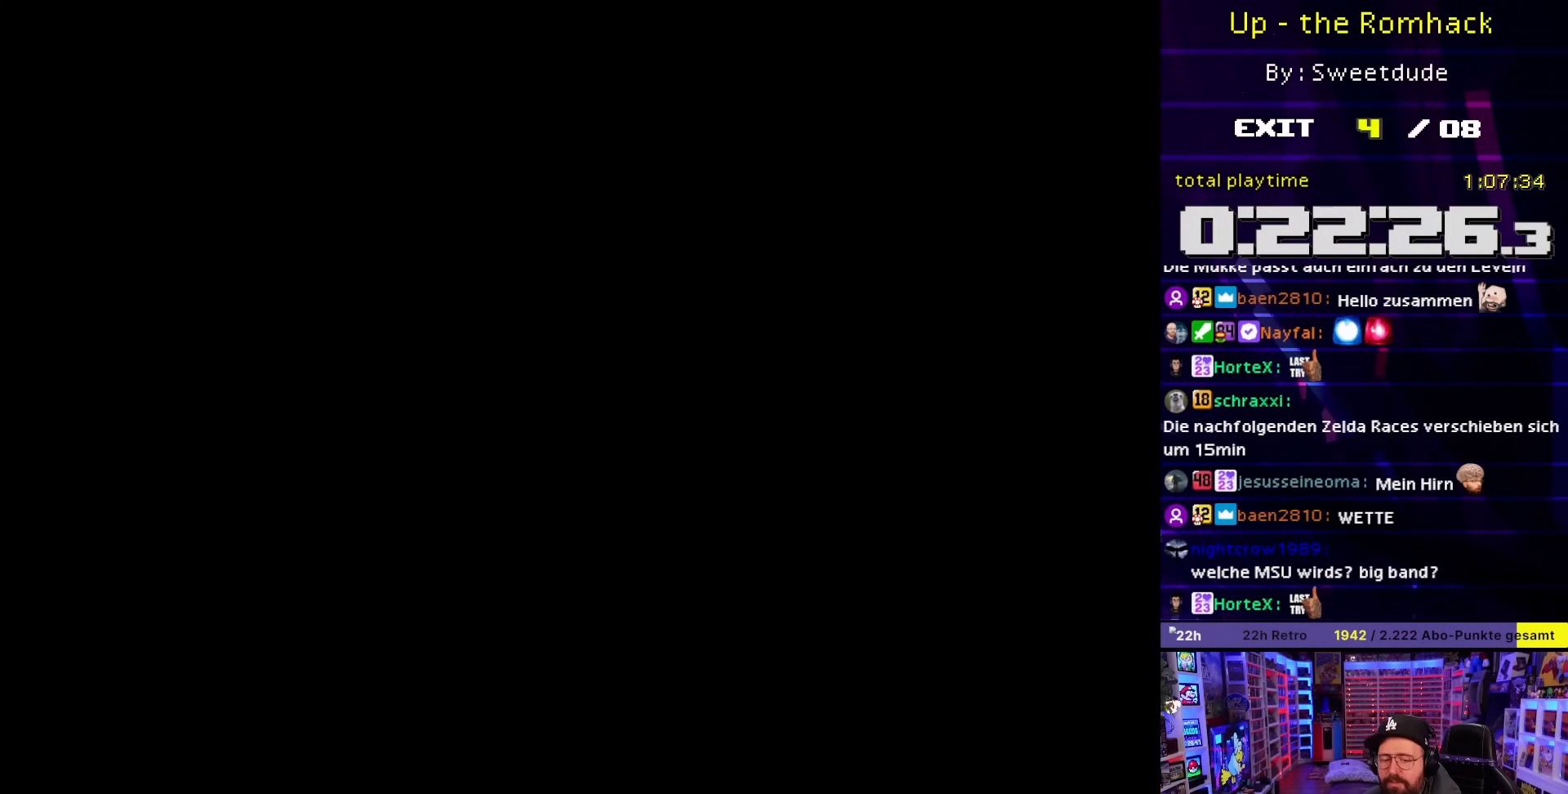
{"buttons": ["X"], "events": [[133, "X", "down"]]}
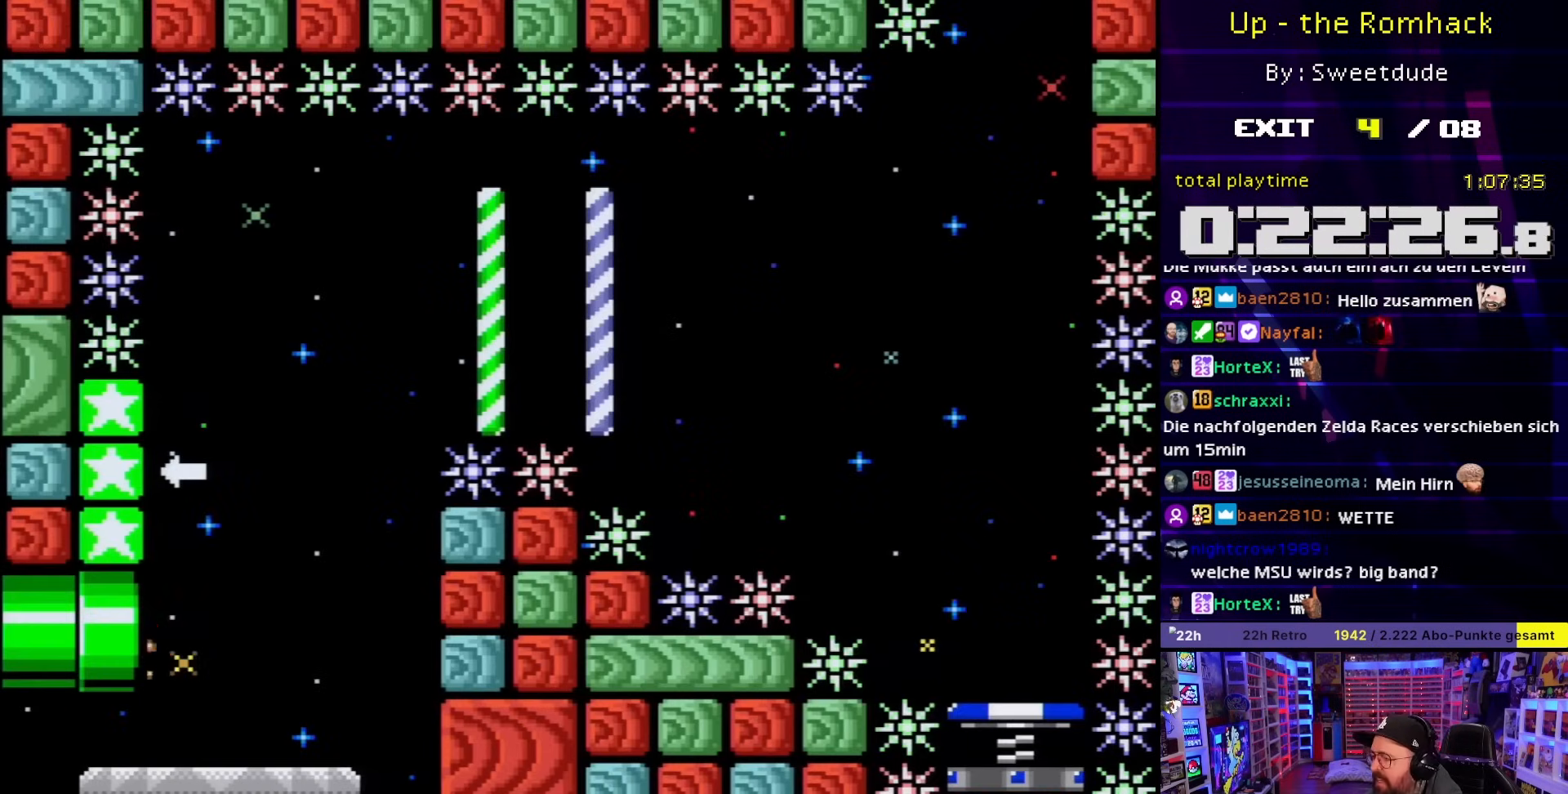
{"buttons": ["X", "DPAD_RIGHT"], "events": [[17, "X", "up"], [33, "X", "down"], [467, "DPAD_RIGHT", "down"]]}
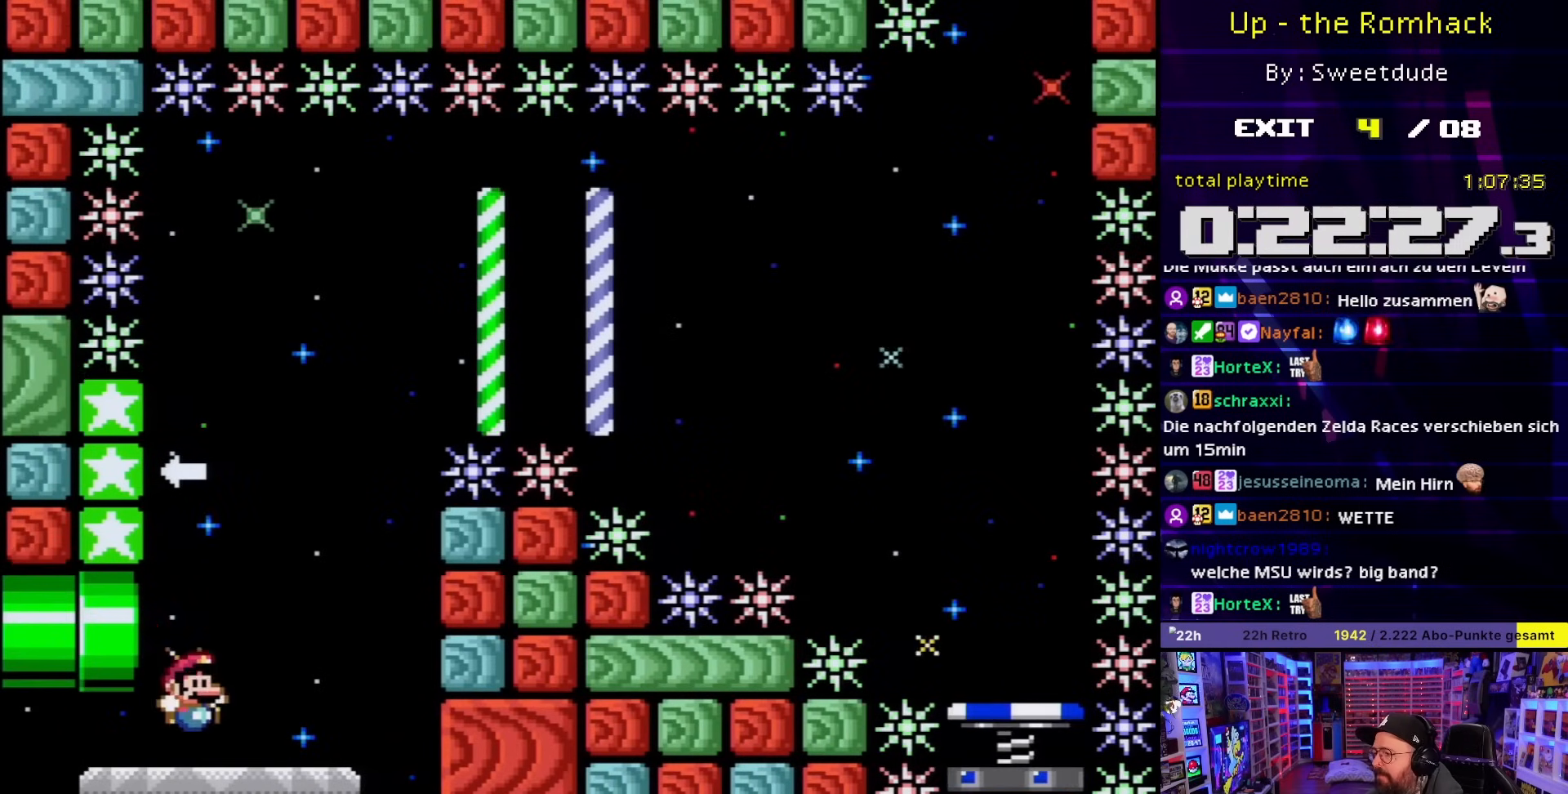
{"buttons": ["A", "X"], "events": [[83, "A", "down"], [83, "DPAD_LEFT", "down"], [83, "DPAD_RIGHT", "up"], [417, "A", "up"], [417, "DPAD_LEFT", "up"], [467, "A", "down"]]}
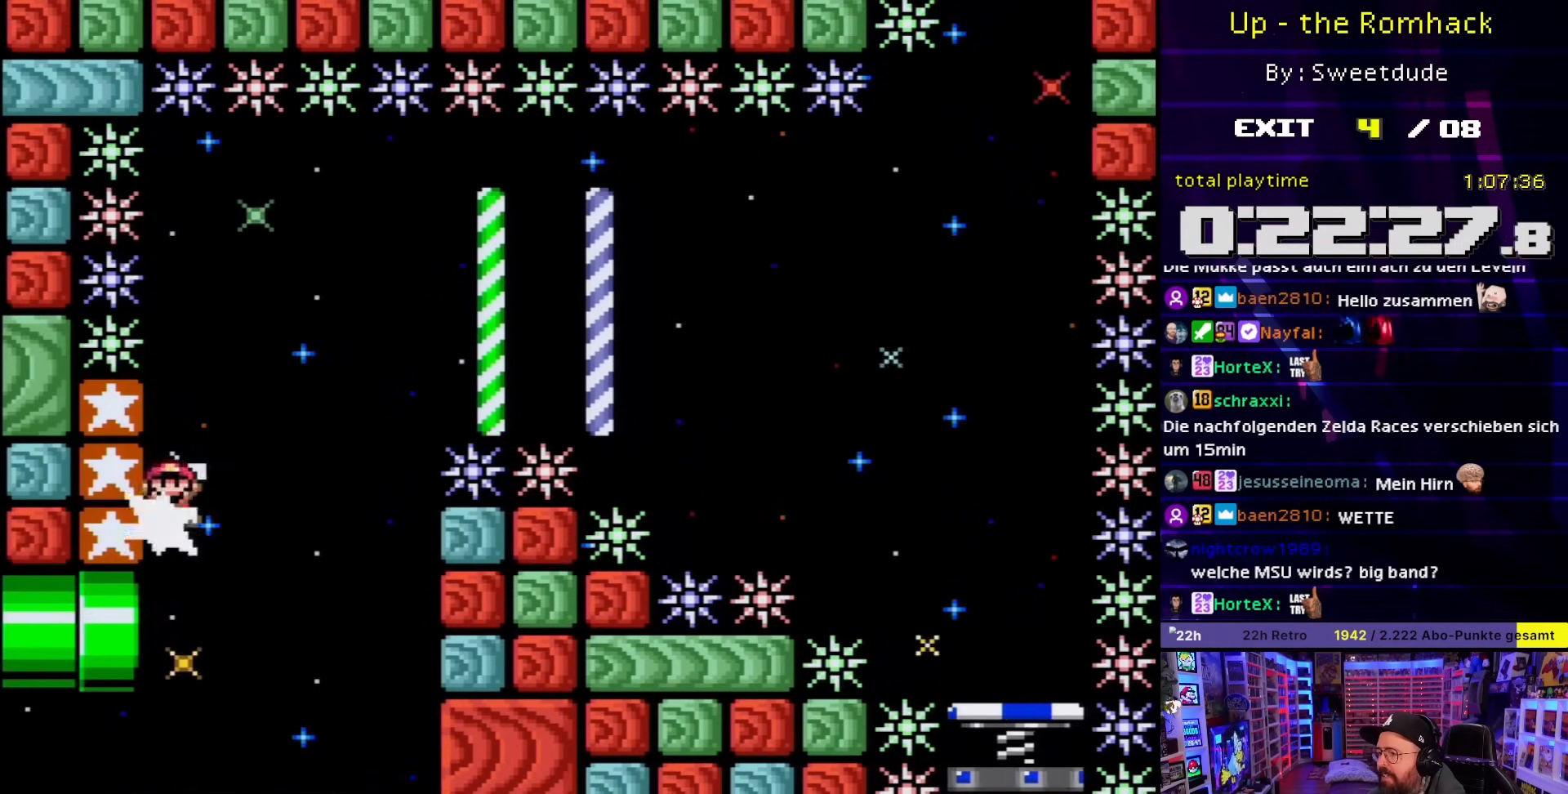
{"buttons": ["A", "X"], "events": []}
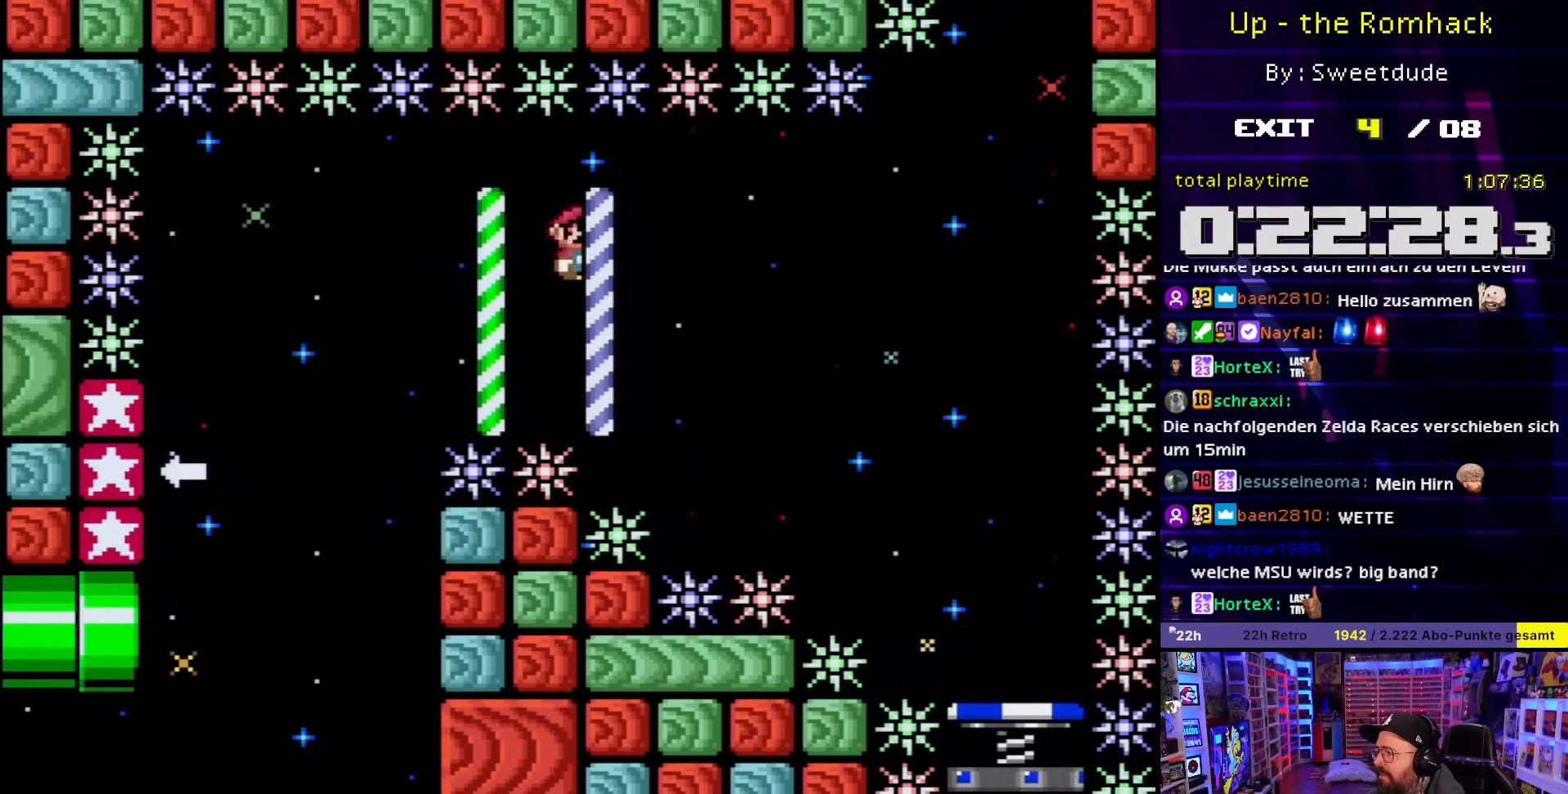
{"buttons": ["X"], "events": [[417, "A", "up"]]}
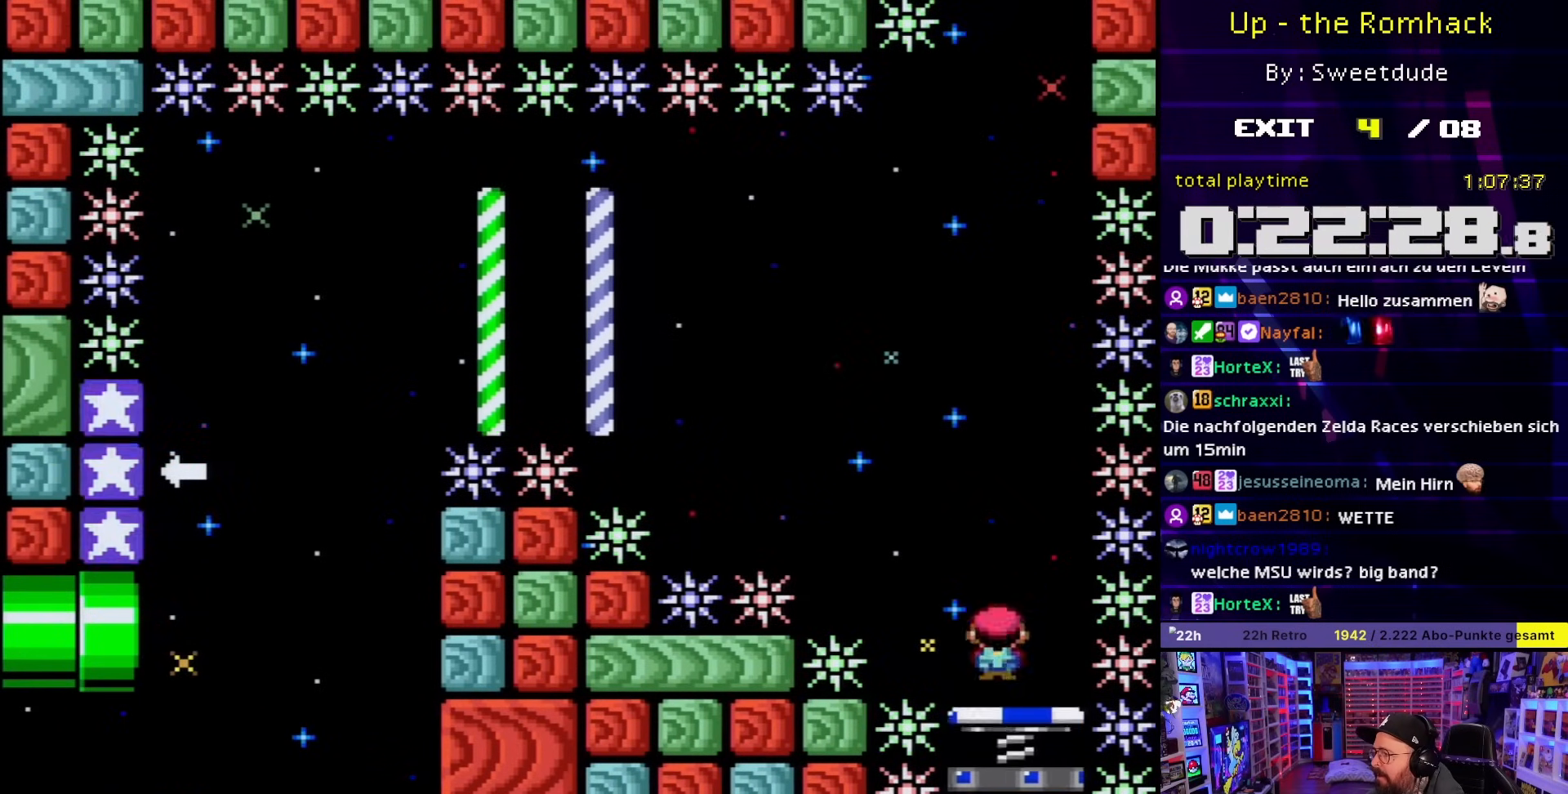
{"buttons": ["A", "X", "DPAD_RIGHT"], "events": [[33, "A", "down"], [333, "DPAD_RIGHT", "down"]]}
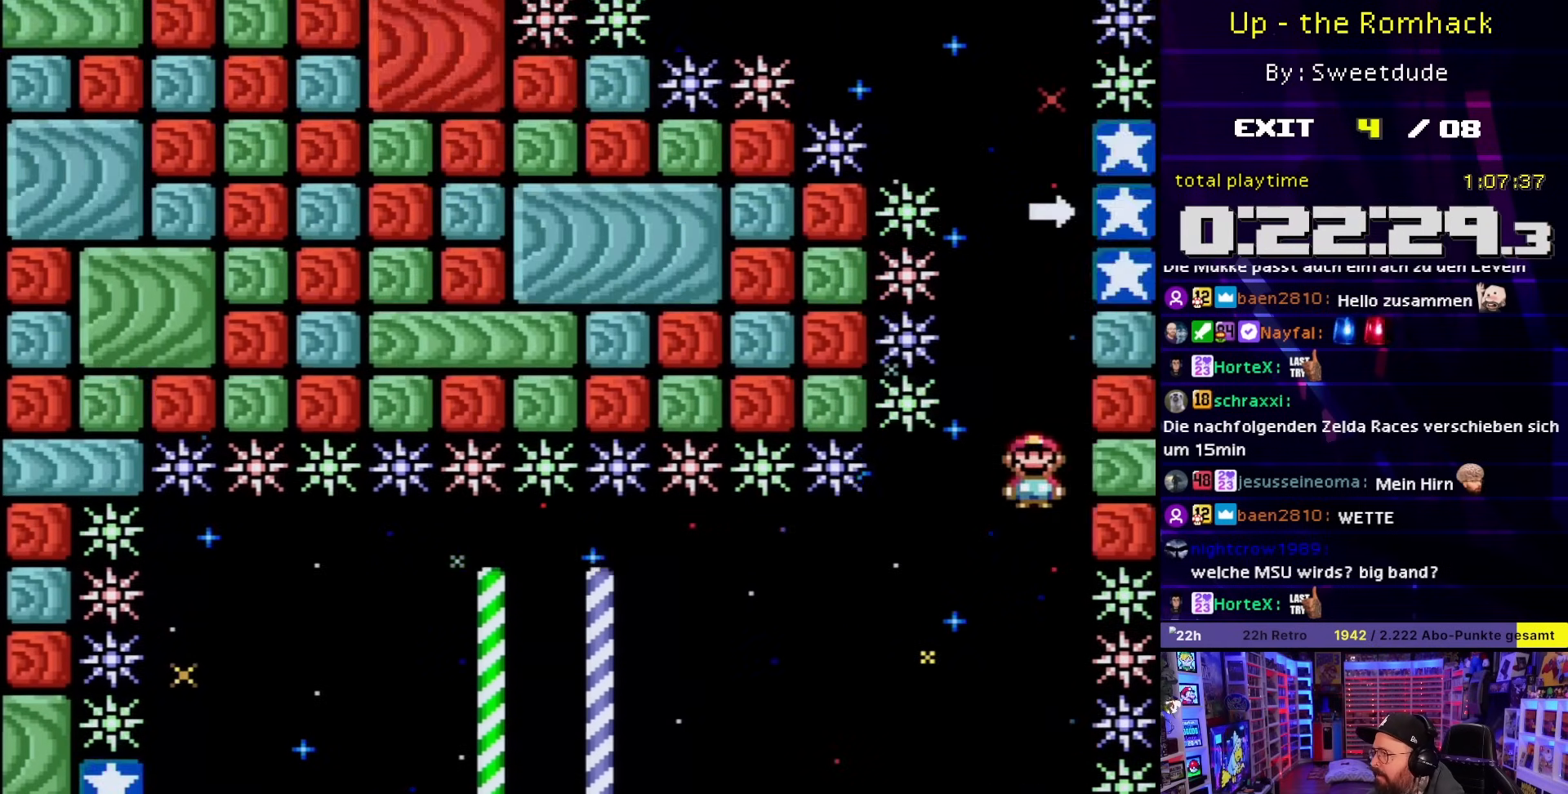
{"buttons": ["A", "X"], "events": [[117, "DPAD_RIGHT", "up"], [167, "A", "up"], [217, "X", "up"], [250, "A", "down"], [250, "X", "down"]]}
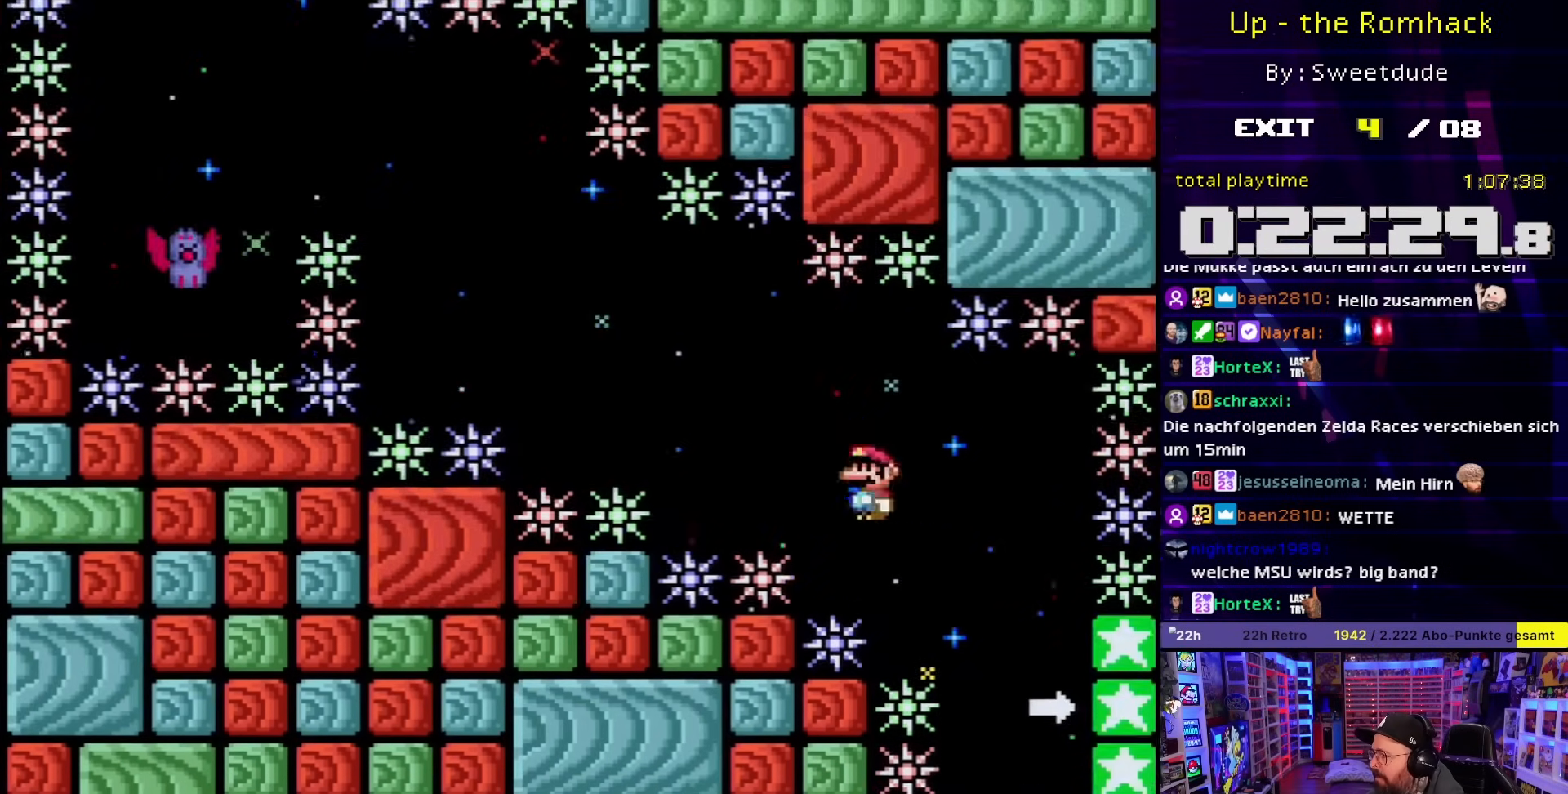
{"buttons": ["A", "X"], "events": []}
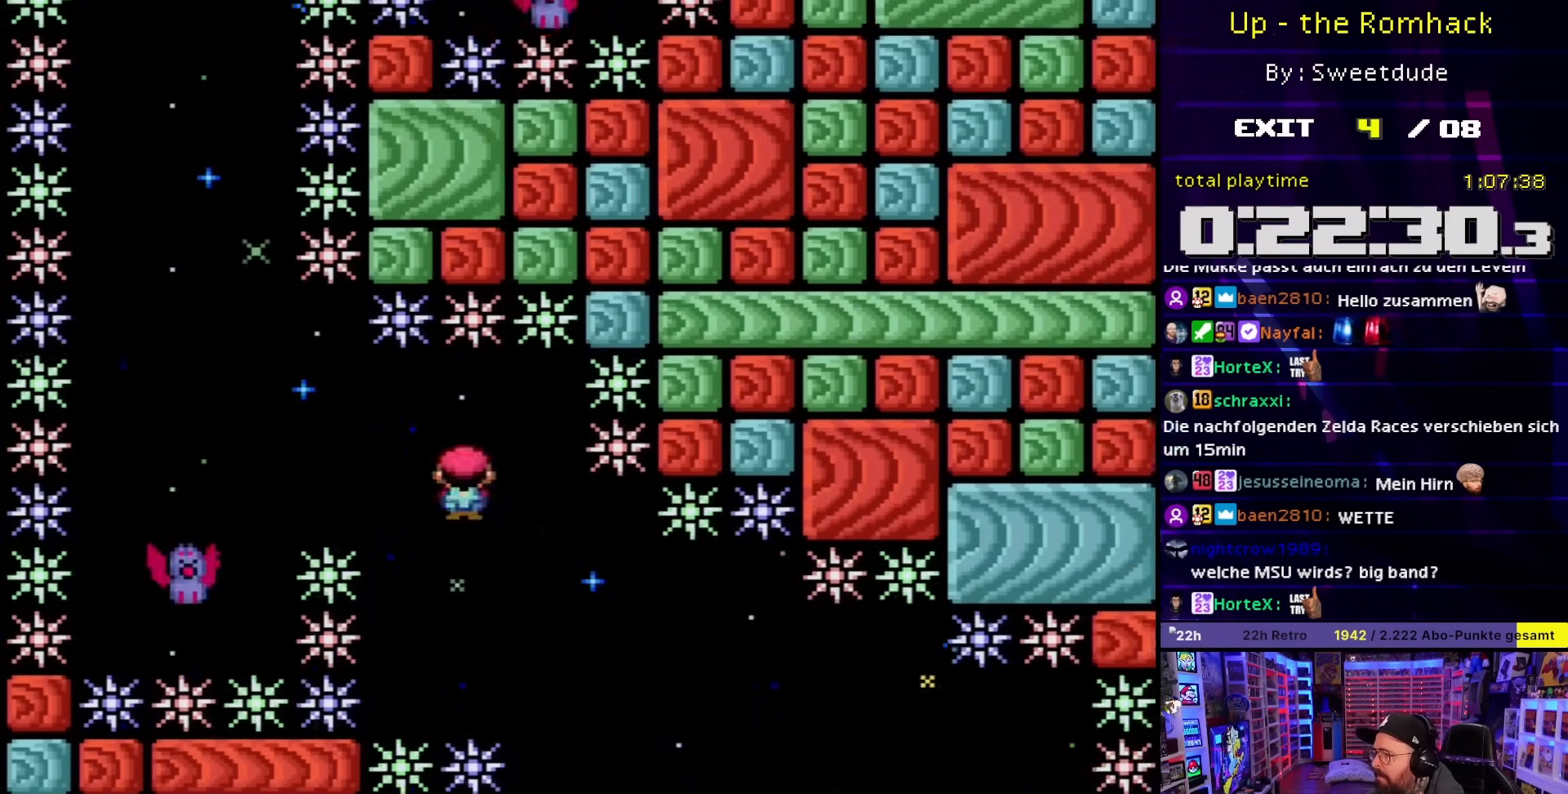
{"buttons": ["A", "X"], "events": [[317, "DPAD_RIGHT", "down"], [467, "DPAD_RIGHT", "up"]]}
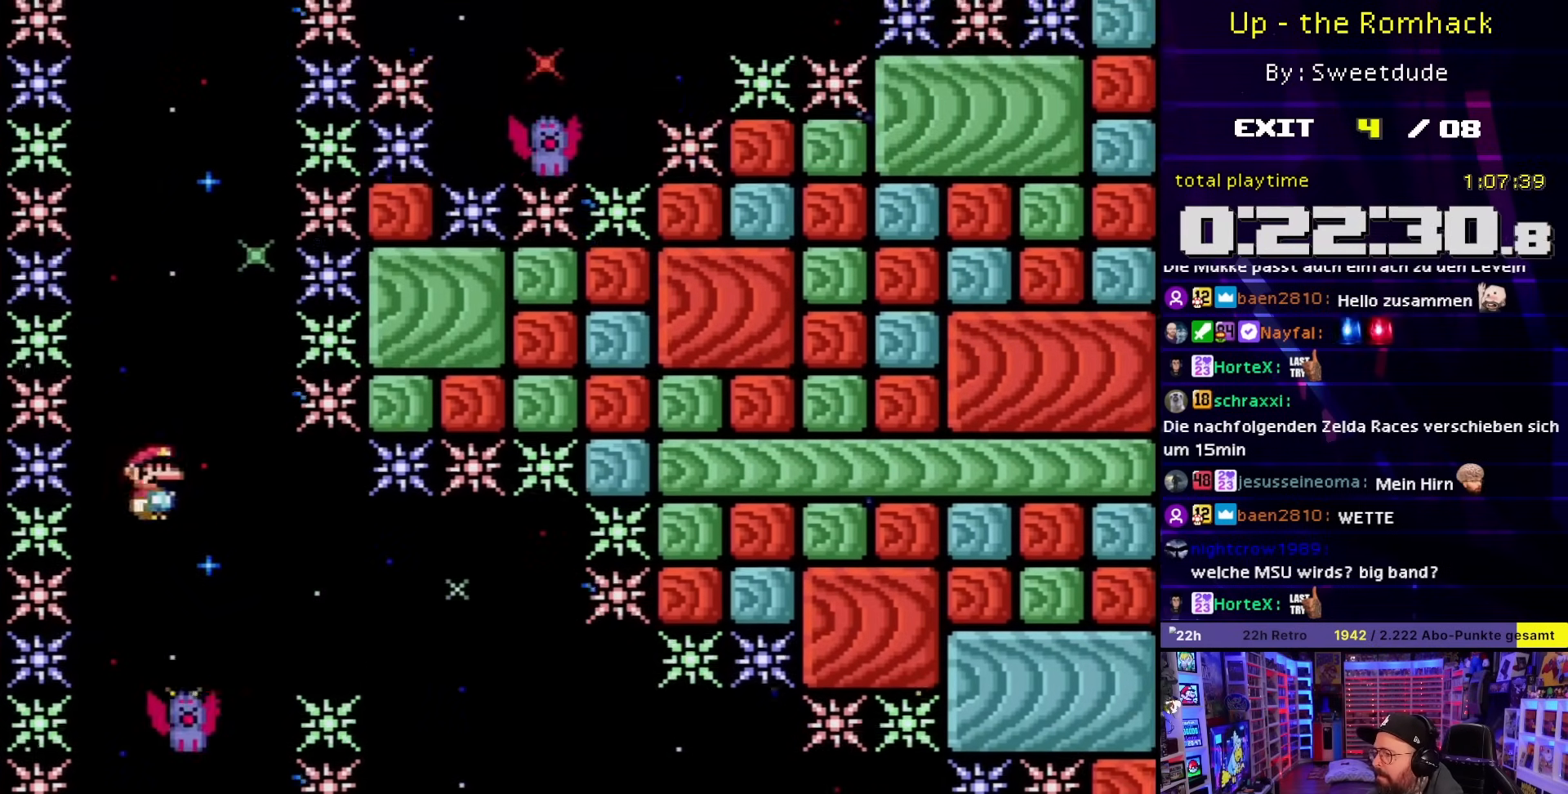
{"buttons": ["A", "X"], "events": [[117, "DPAD_DOWN", "down"], [217, "DPAD_DOWN", "up"]]}
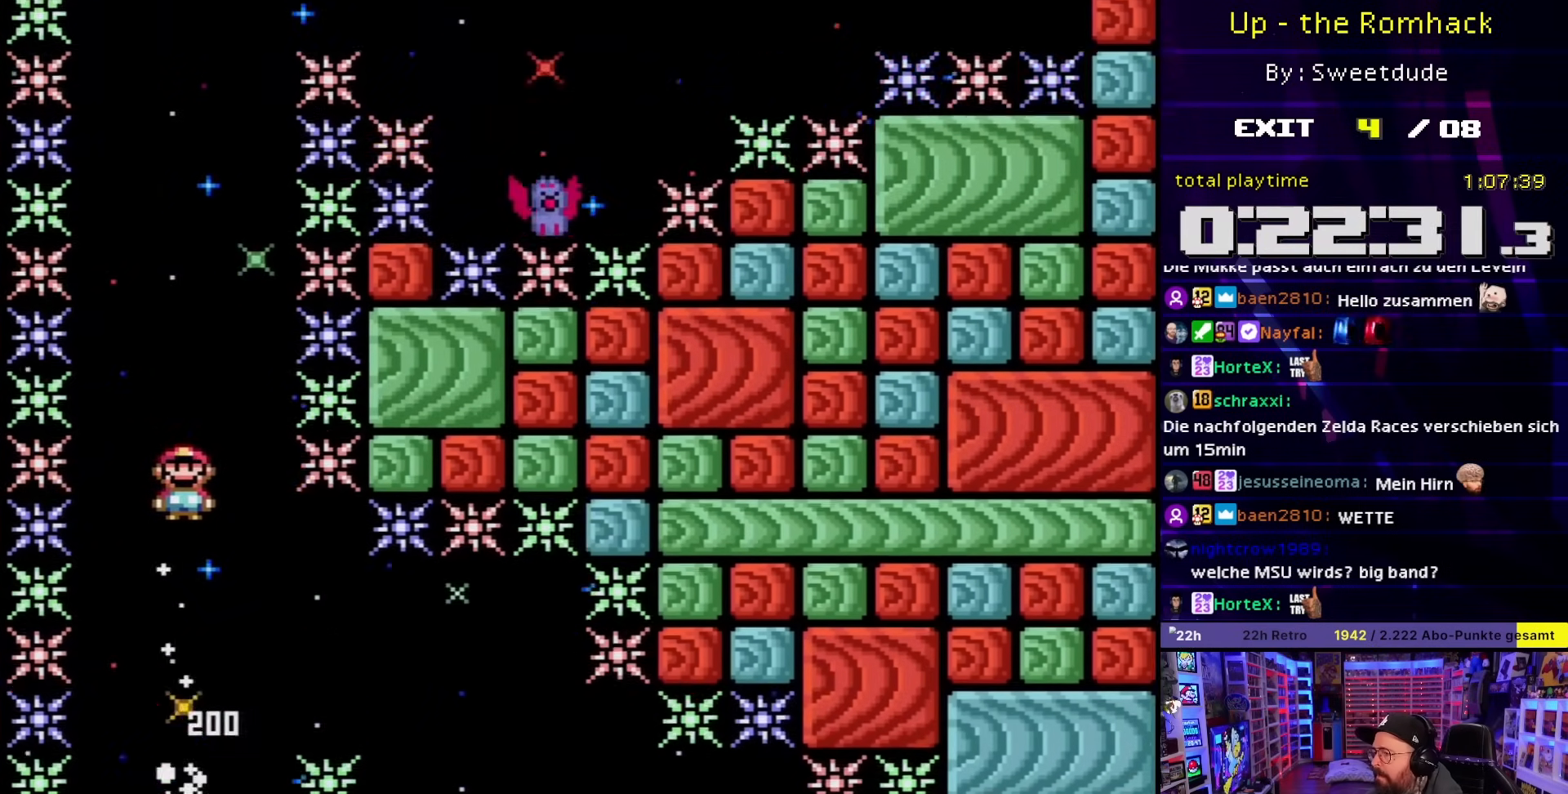
{"buttons": ["A", "X", "DPAD_RIGHT"], "events": [[417, "DPAD_RIGHT", "down"]]}
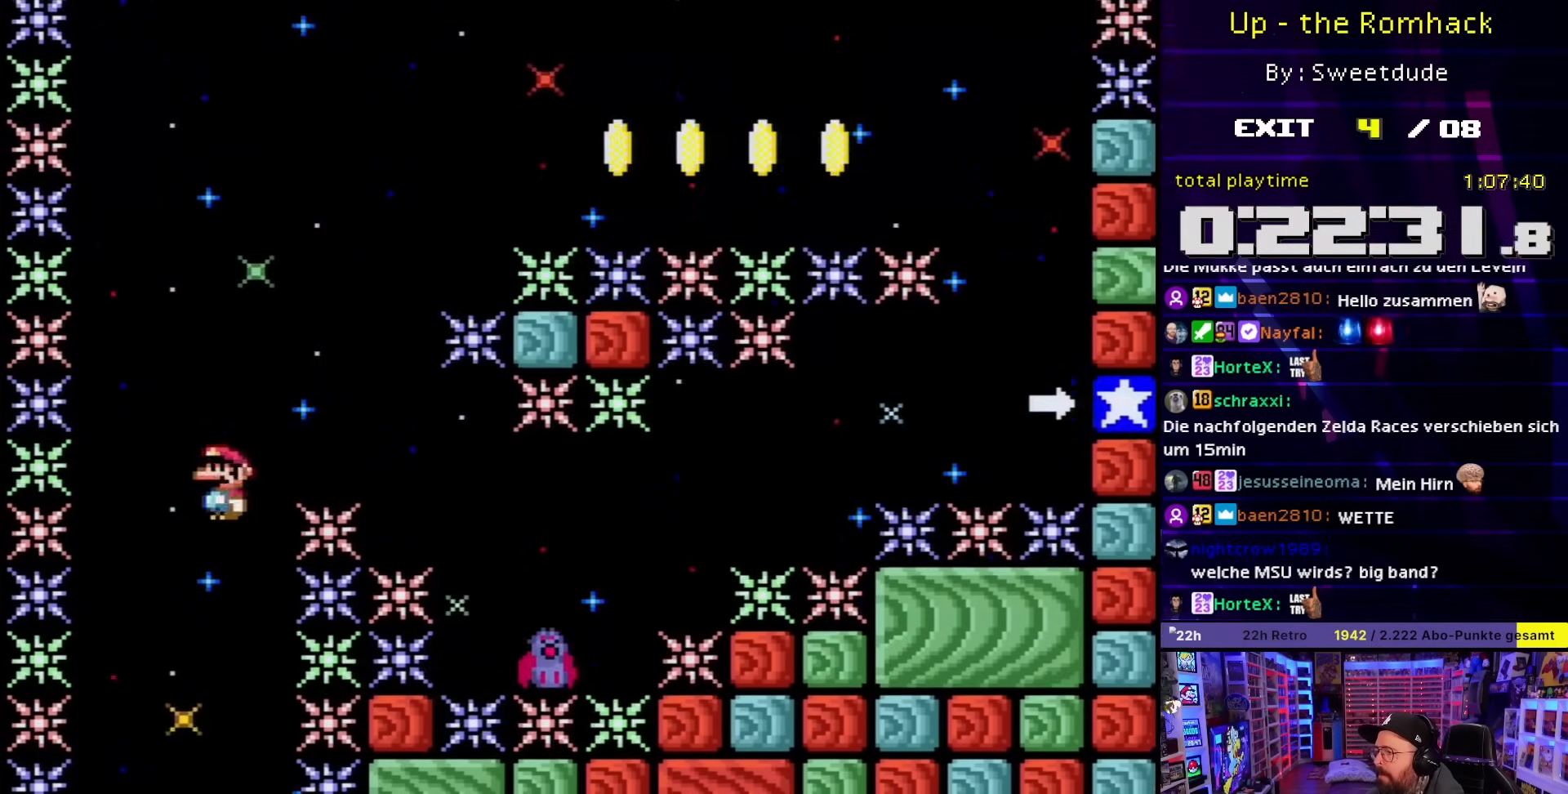
{"buttons": ["A", "X", "DPAD_RIGHT"], "events": [[33, "A", "up"], [33, "DPAD_LEFT", "down"], [33, "DPAD_RIGHT", "up"], [33, "X", "up"], [50, "A", "down"], [50, "DPAD_LEFT", "up"], [50, "DPAD_RIGHT", "down"], [50, "X", "down"]]}
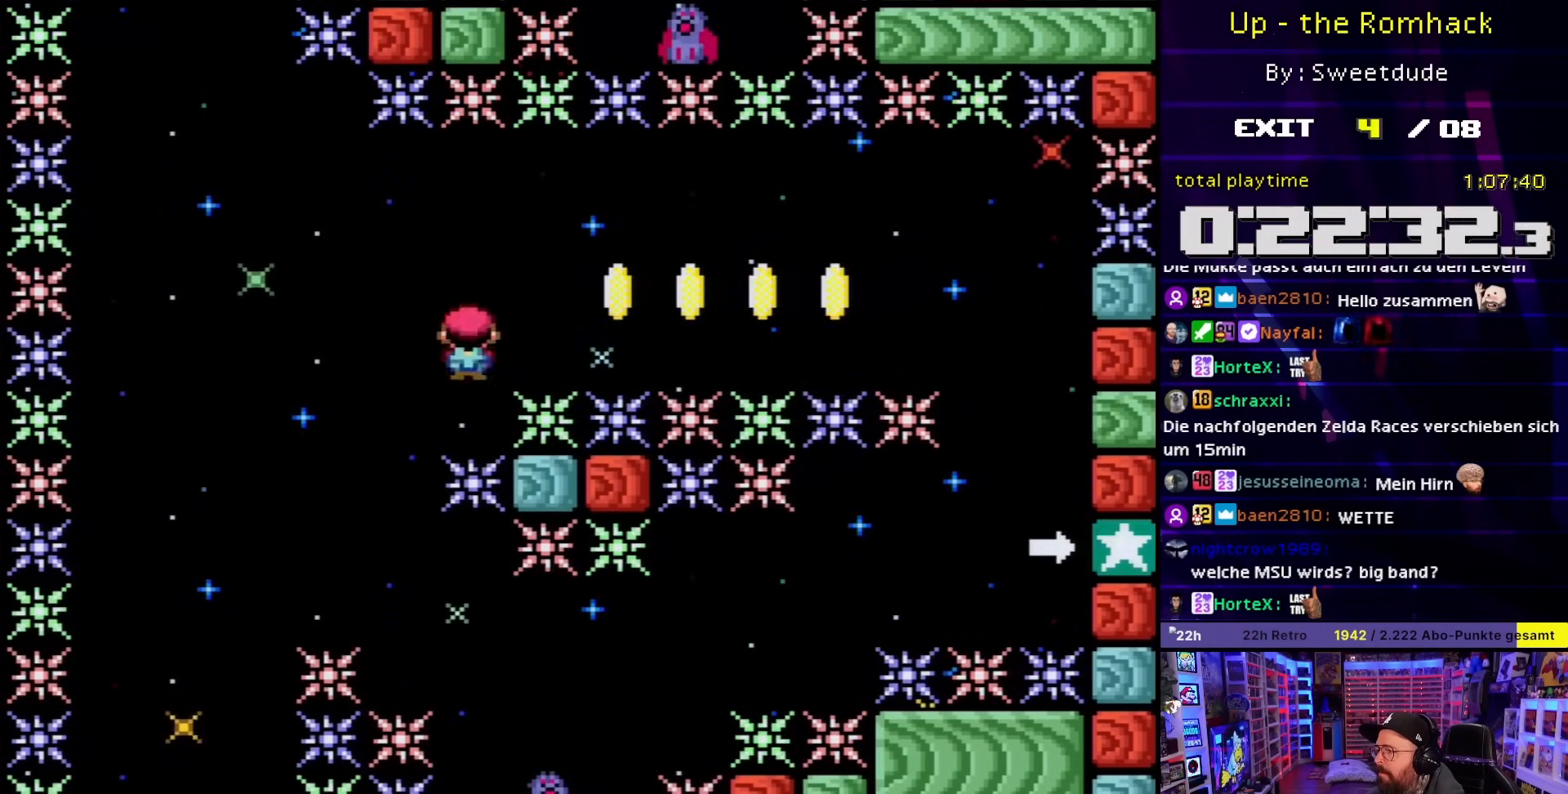
{"buttons": ["A", "X", "DPAD_RIGHT"], "events": []}
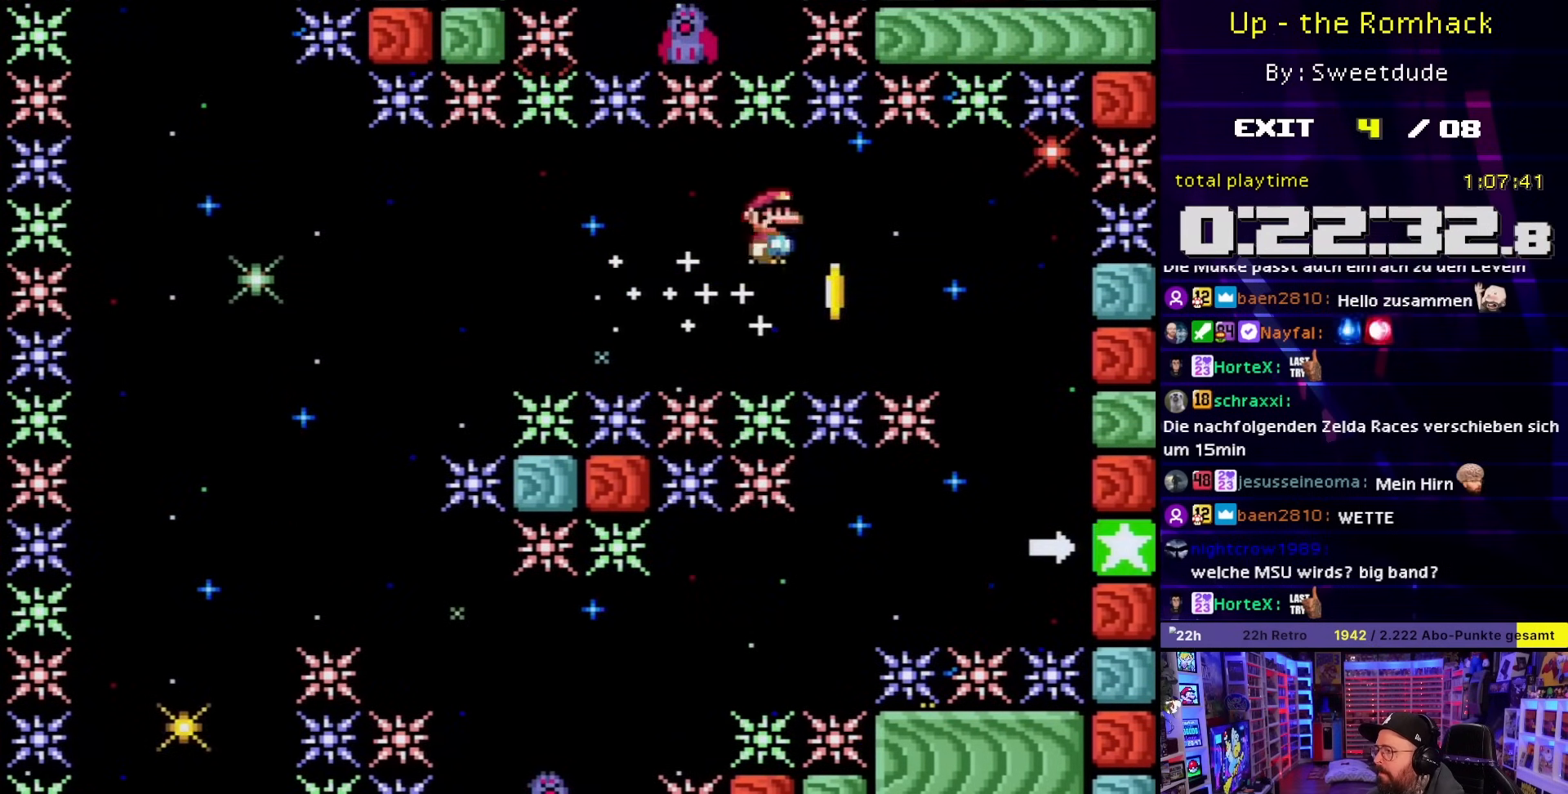
{"buttons": ["X"], "events": [[333, "A", "up"], [417, "DPAD_RIGHT", "up"]]}
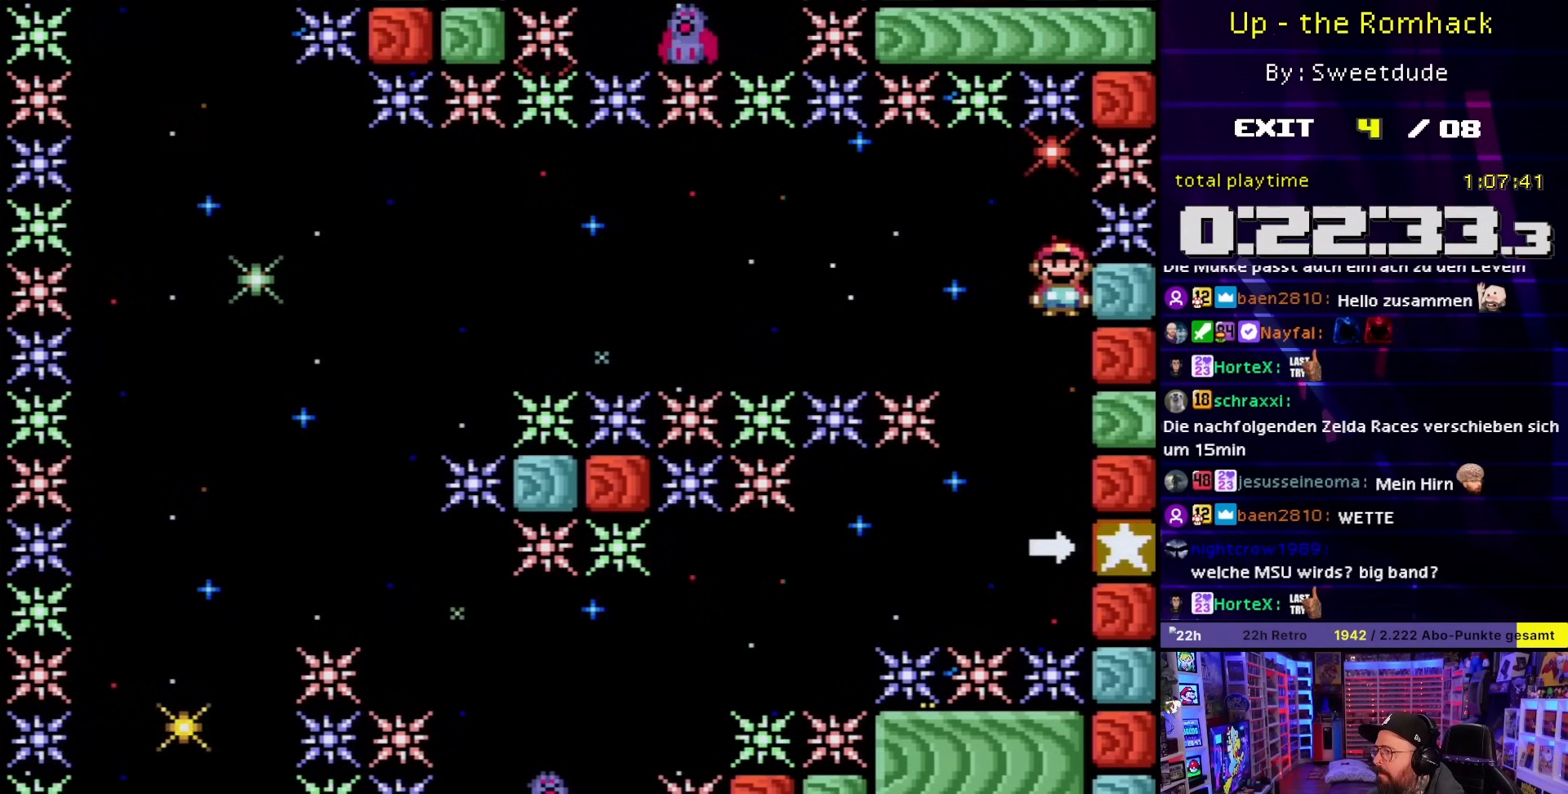
{"buttons": ["X"], "events": []}
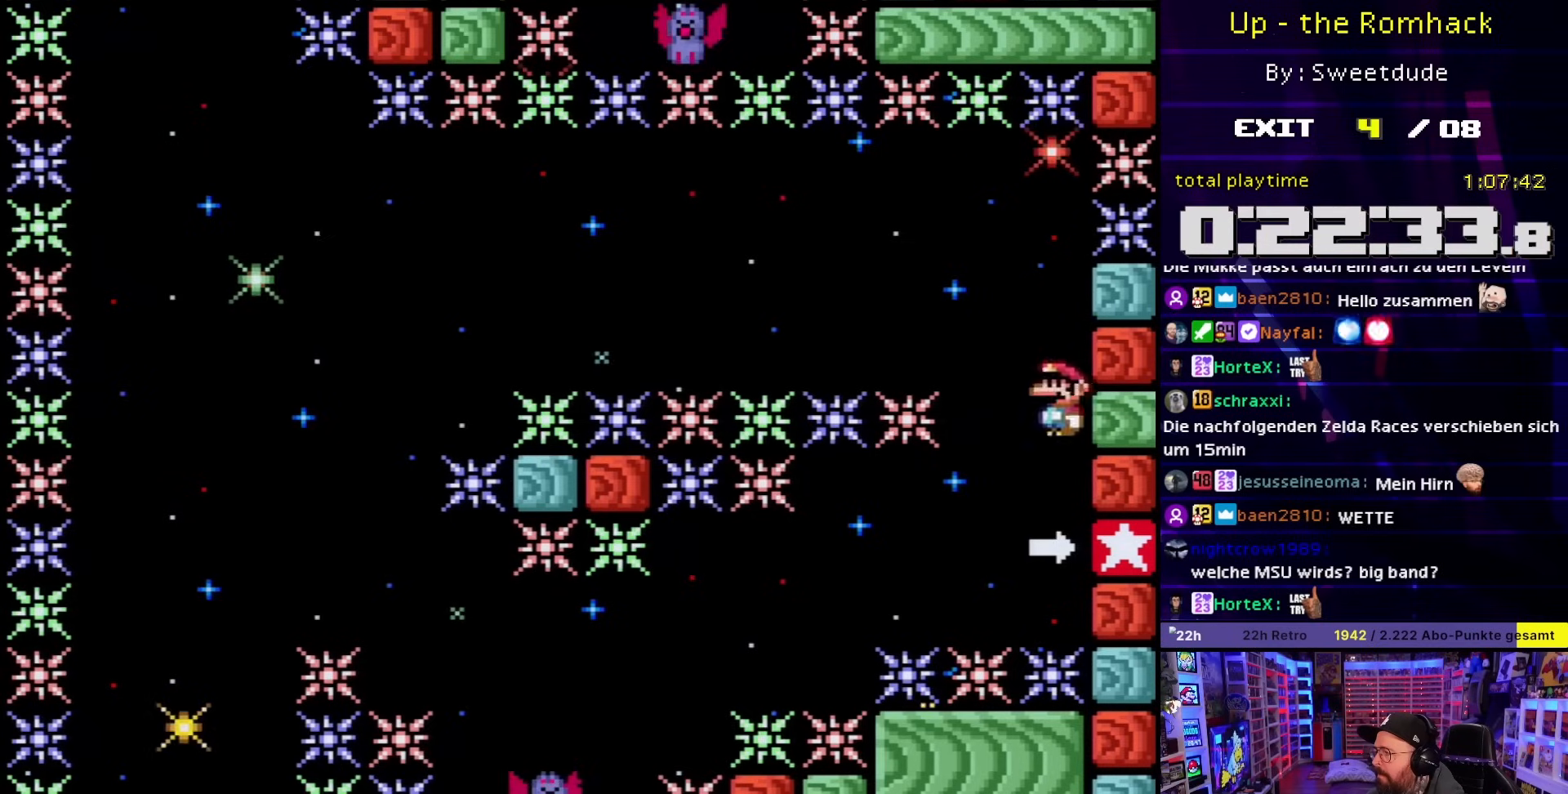
{"buttons": ["A", "X"], "events": [[317, "DPAD_LEFT", "down"], [317, "X", "up"], [350, "DPAD_LEFT", "up"], [350, "X", "down"], [483, "A", "down"]]}
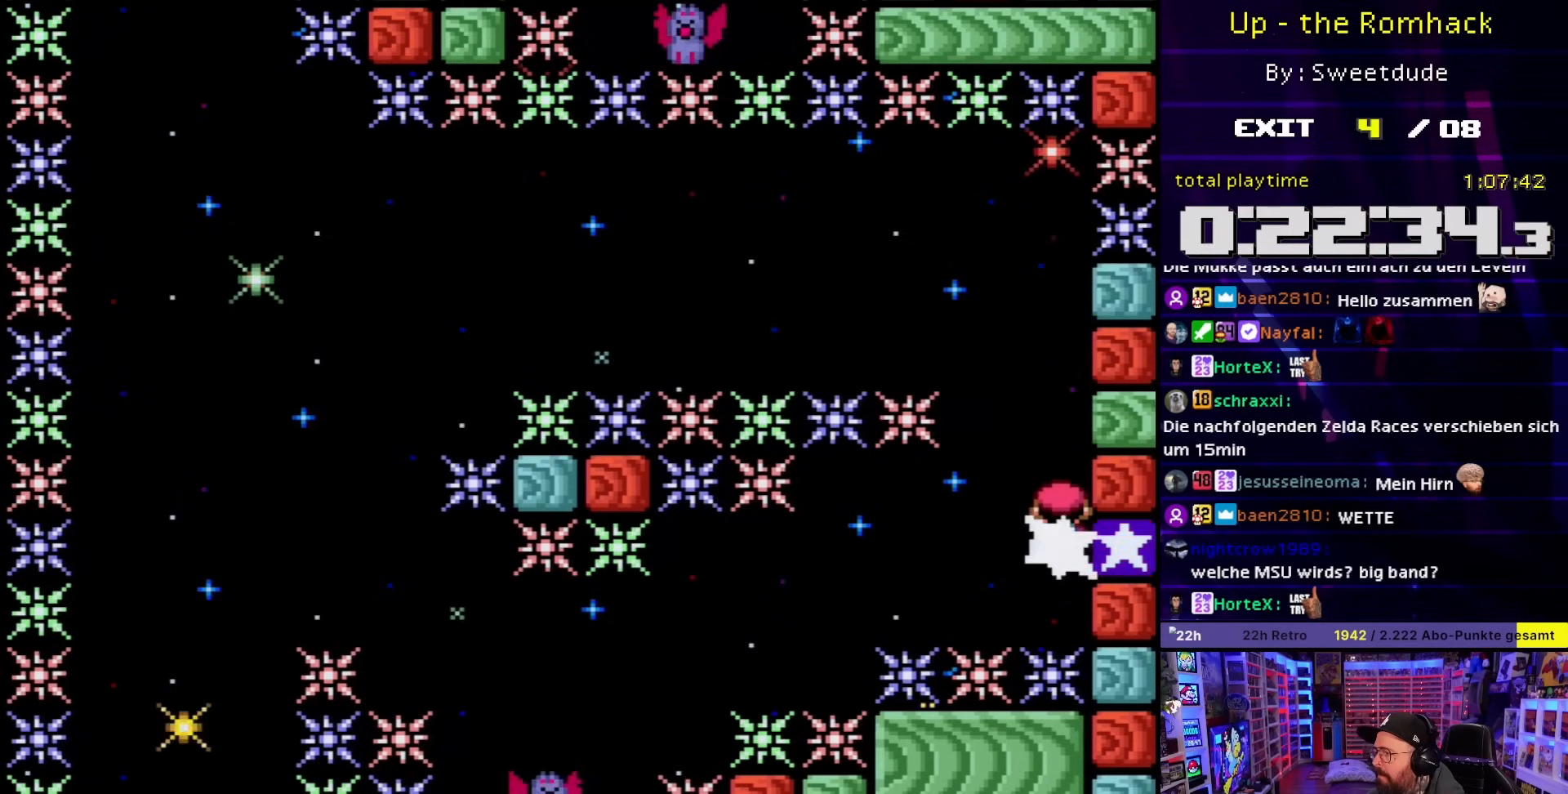
{"buttons": ["A", "X", "DPAD_DOWN"], "events": [[433, "DPAD_DOWN", "down"]]}
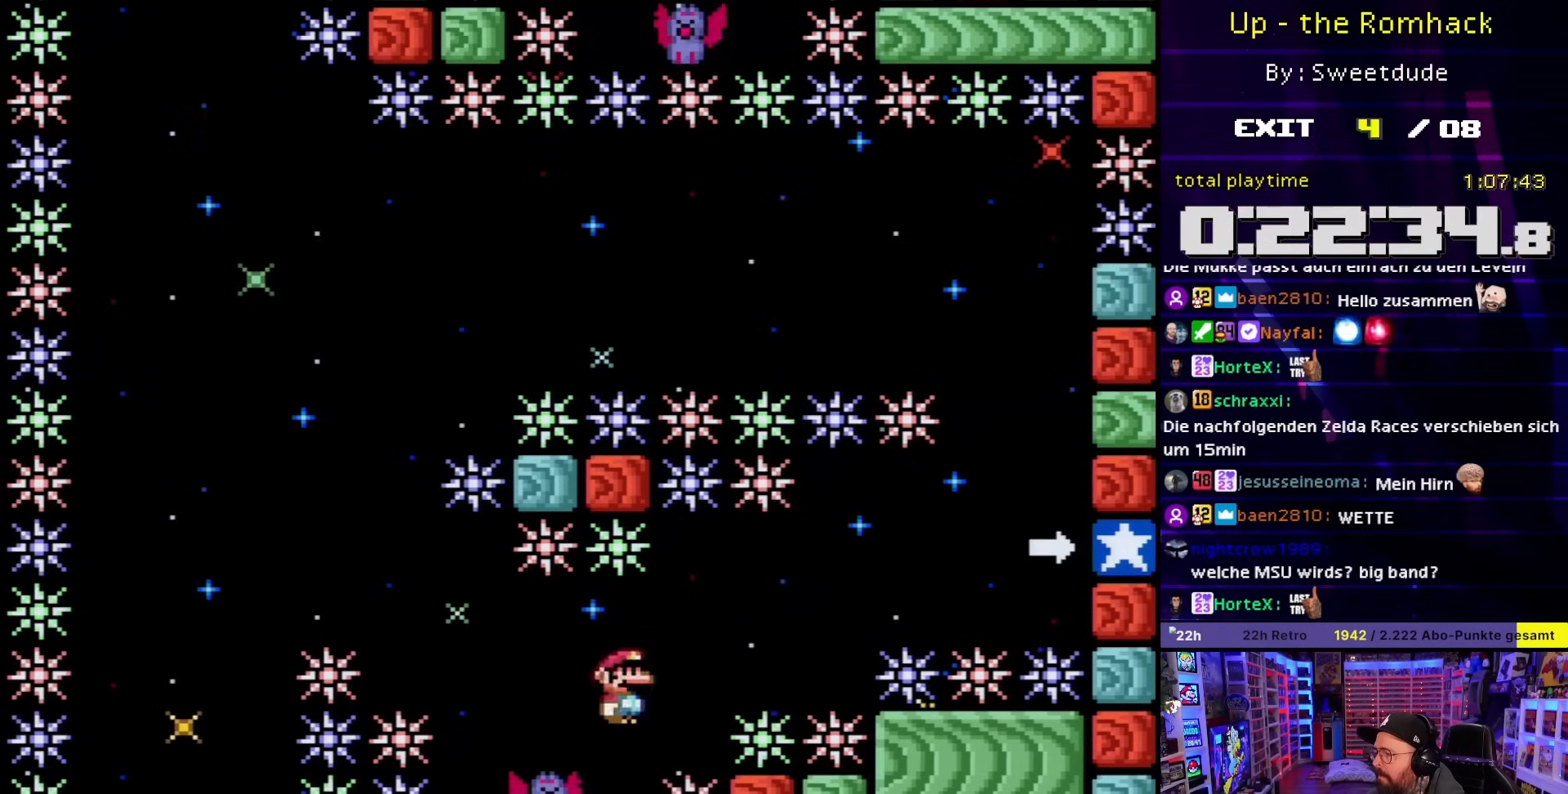
{"buttons": ["A", "X", "DPAD_RIGHT"], "events": [[67, "DPAD_DOWN", "up"], [450, "DPAD_RIGHT", "down"]]}
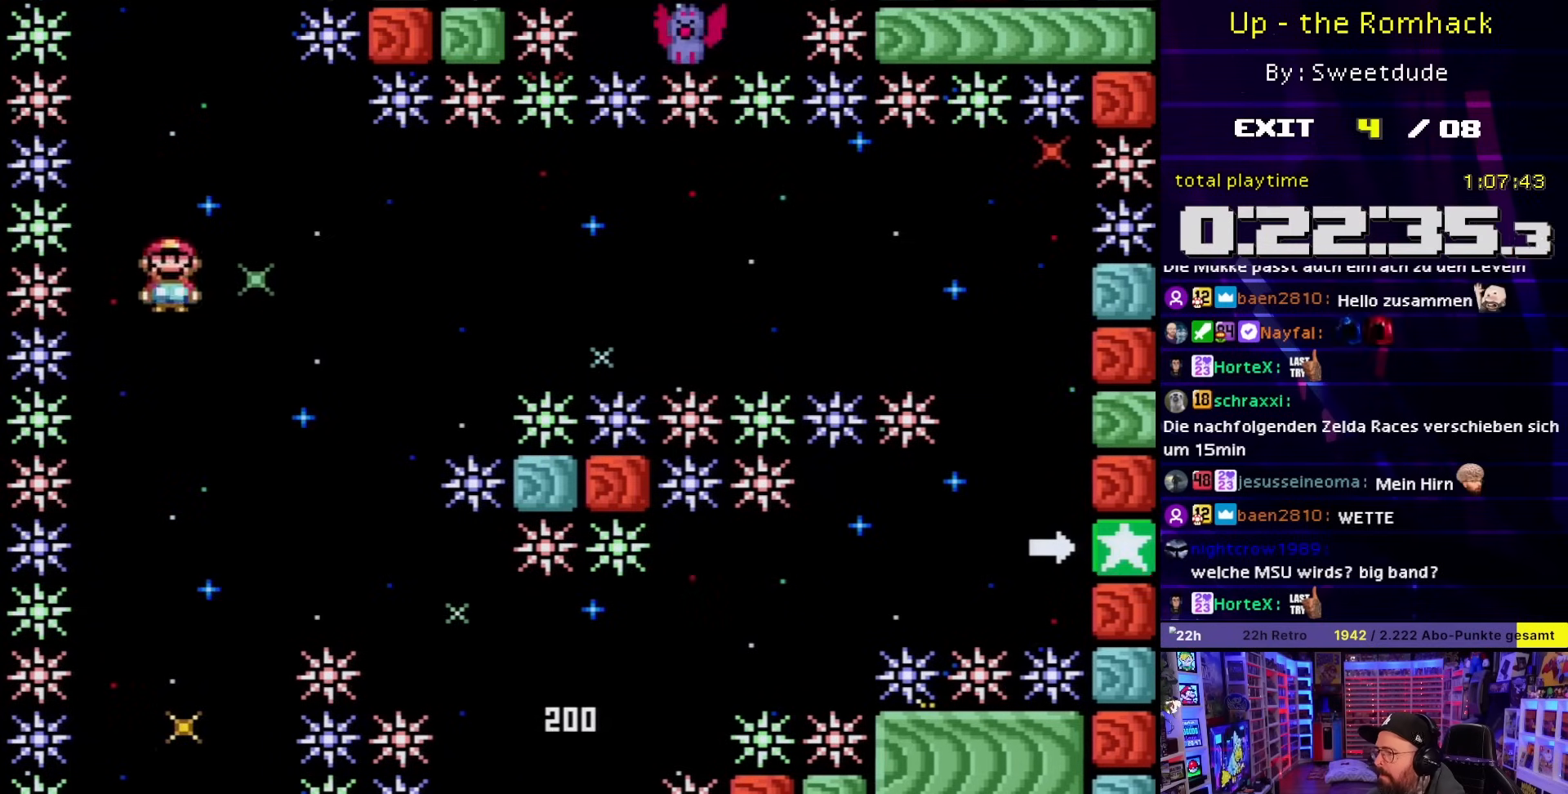
{"buttons": ["A", "X"], "events": [[200, "DPAD_RIGHT", "up"]]}
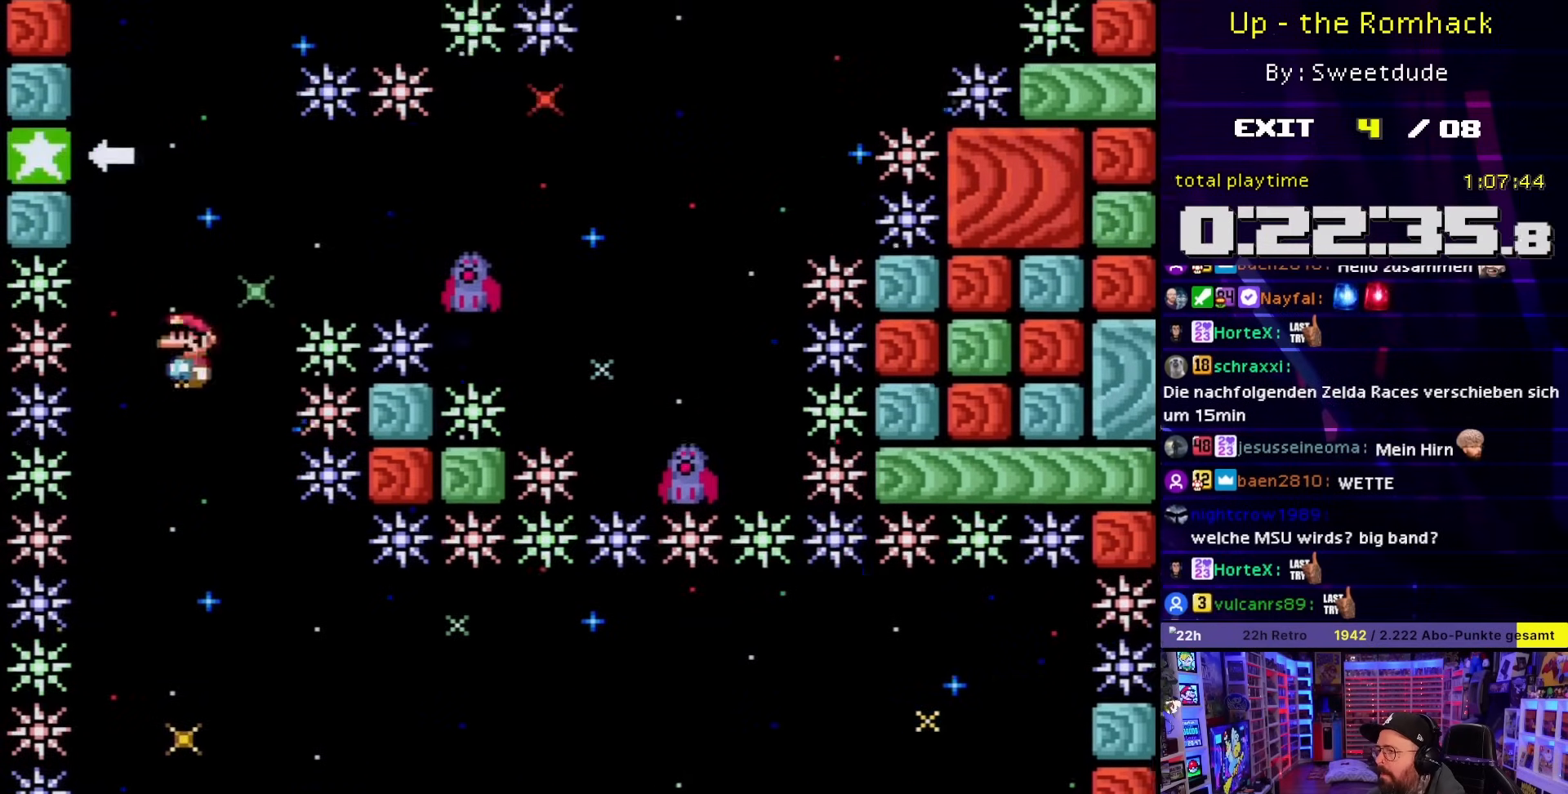
{"buttons": ["A", "X"], "events": [[17, "DPAD_LEFT", "down"], [117, "DPAD_LEFT", "up"]]}
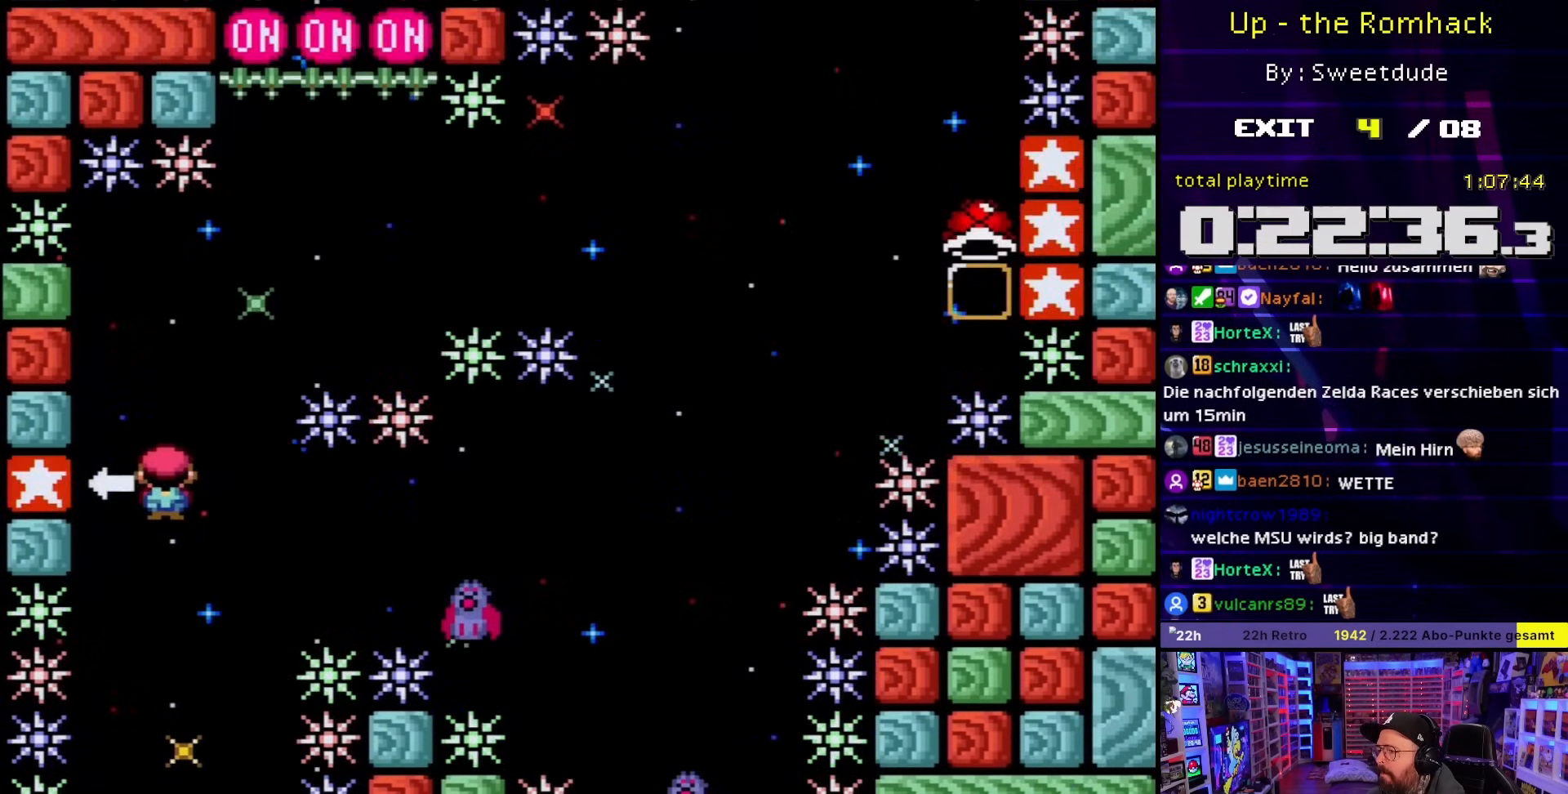
{"buttons": ["X"], "events": [[117, "A", "up"], [117, "DPAD_DOWN", "down"], [117, "DPAD_LEFT", "down"], [117, "X", "up"], [133, "A", "down"], [133, "DPAD_DOWN", "up"], [133, "DPAD_LEFT", "up"], [133, "X", "down"], [167, "DPAD_LEFT", "down"], [367, "DPAD_LEFT", "up"], [483, "A", "up"]]}
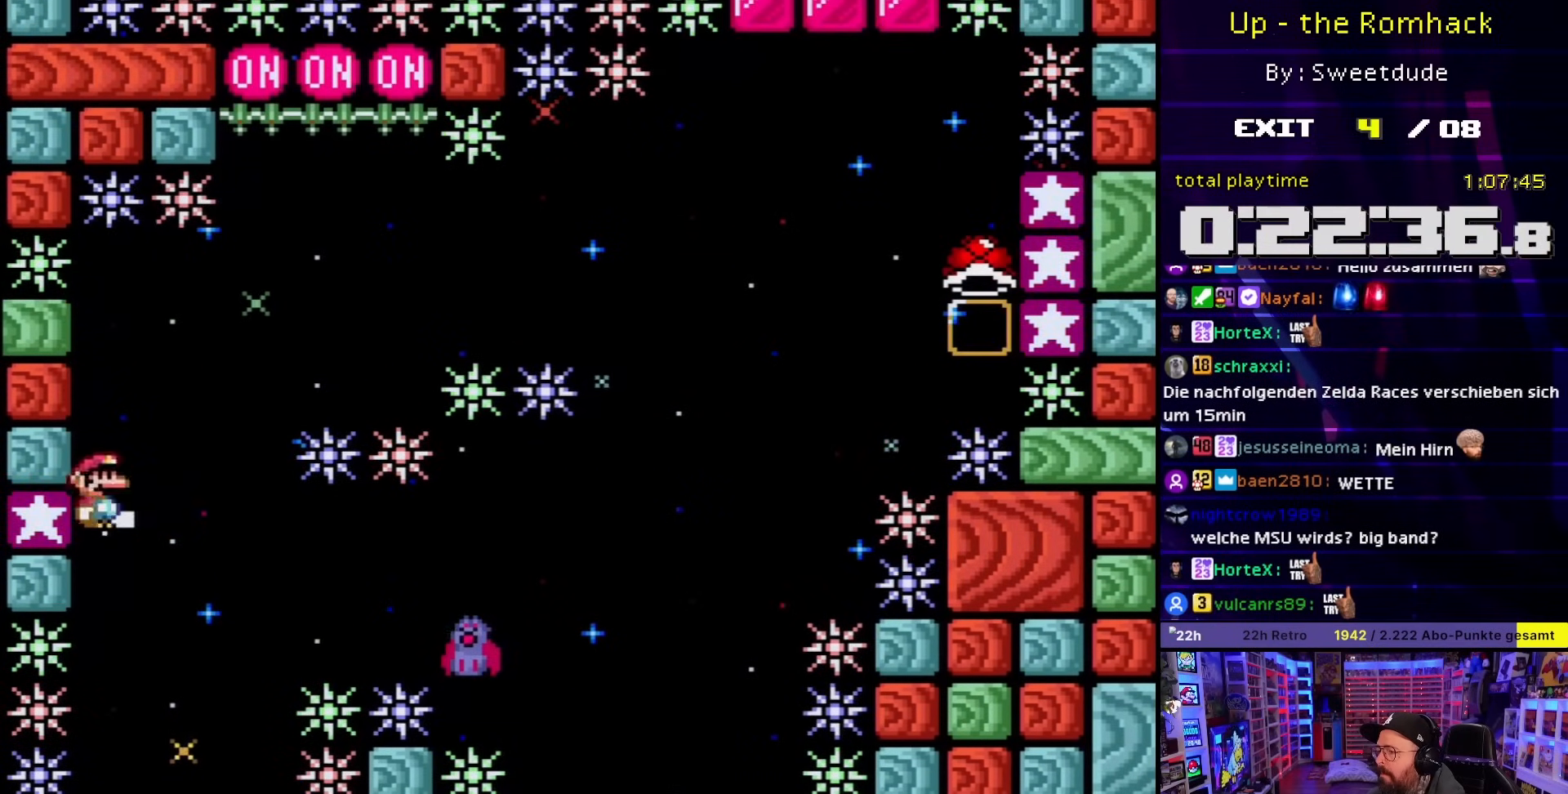
{"buttons": ["A", "X"], "events": [[117, "A", "down"], [450, "A", "up"], [450, "X", "up"], [467, "A", "down"], [467, "X", "down"]]}